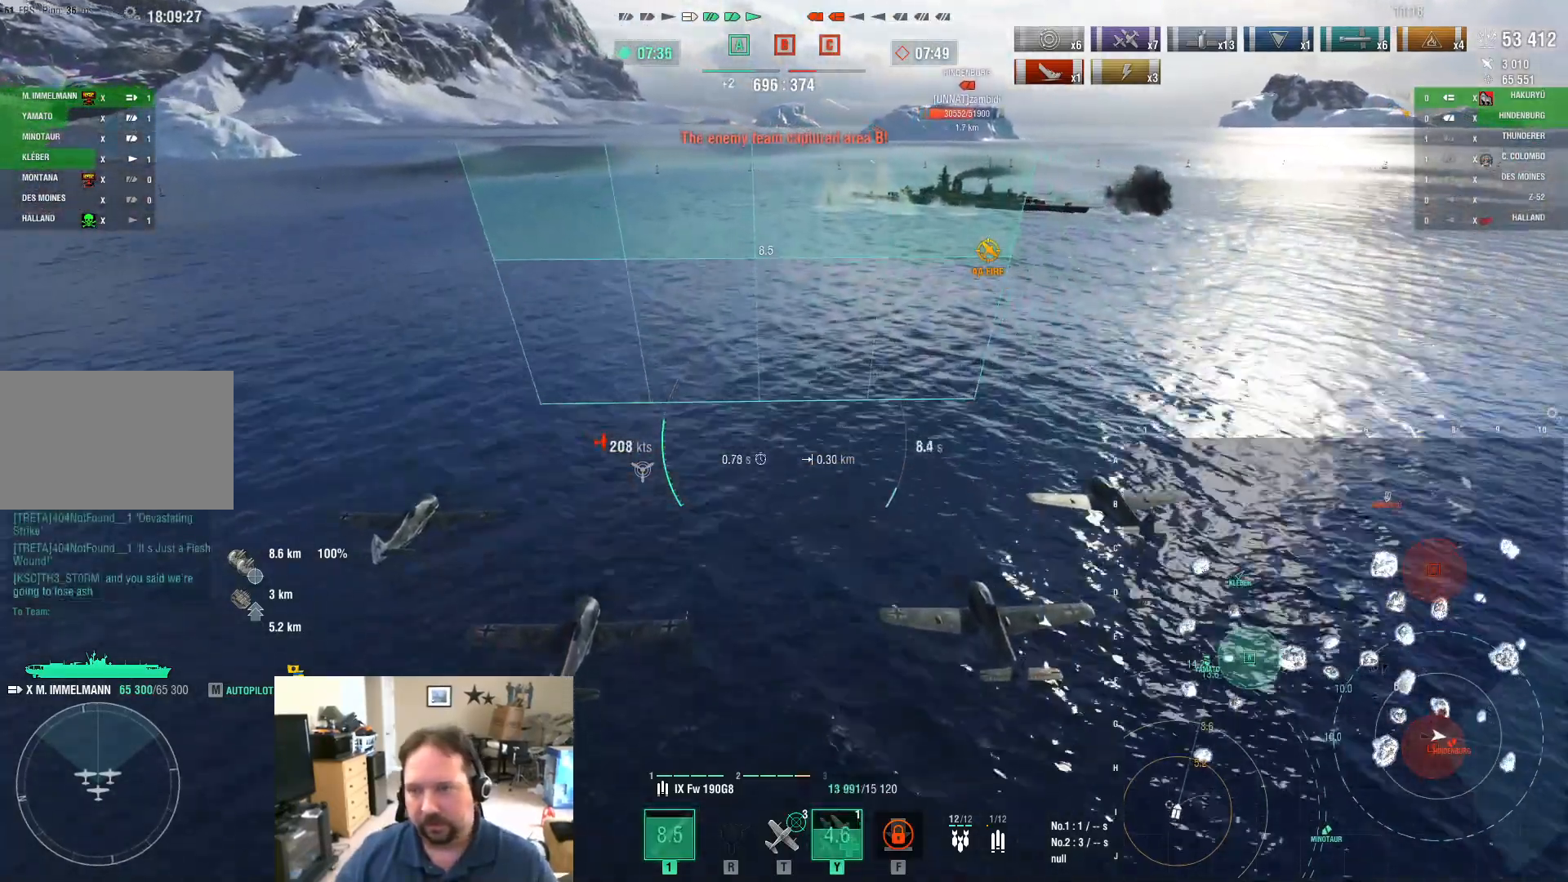
Gameplay with keyboard and mouse; each line is a JSON object with the keys and mouse buttons held at the frame after it. "events" lists presses ("down") and releases ("up") of "1", "2", "3", "4", "5", "a", "alt", "c", "caps_lock", "ctrl", "d", "e", "f", "g", "q", "r", "s", "shift", "space", "t", "tab", "v", "w", "x", "z", "mouse_left", "mouse_wheel" and "mouse_right" between this image and that frame as [ms after this image, input, new state], when the widget could be followed in between. "mouse_left", "mouse_wheel", "mouse_right" = the "left", "wheel", "right" buttons of the "mouse" list. No other keys are recorded. "wheel" means that the mouse wheel is clicked or scrolled. "mouse_move" is the direction in which the mouse moves at that frame (one of eight, or "still"), when it could be read.
{"keys": ["w"], "mouse": [], "mouse_move": "still", "events": []}
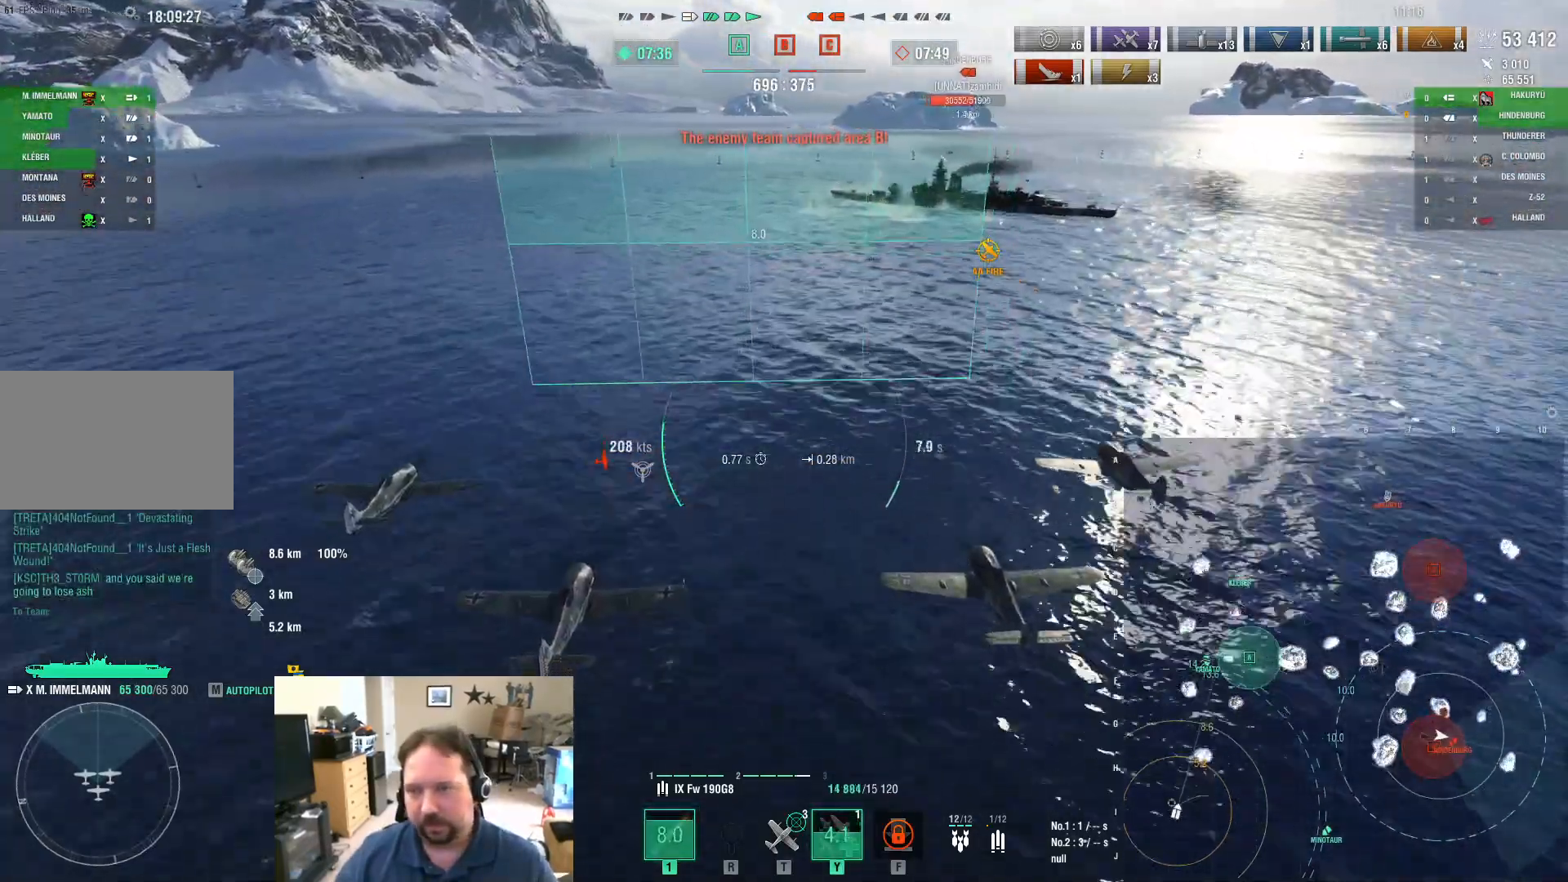
{"keys": ["w"], "mouse": [], "mouse_move": "still", "events": []}
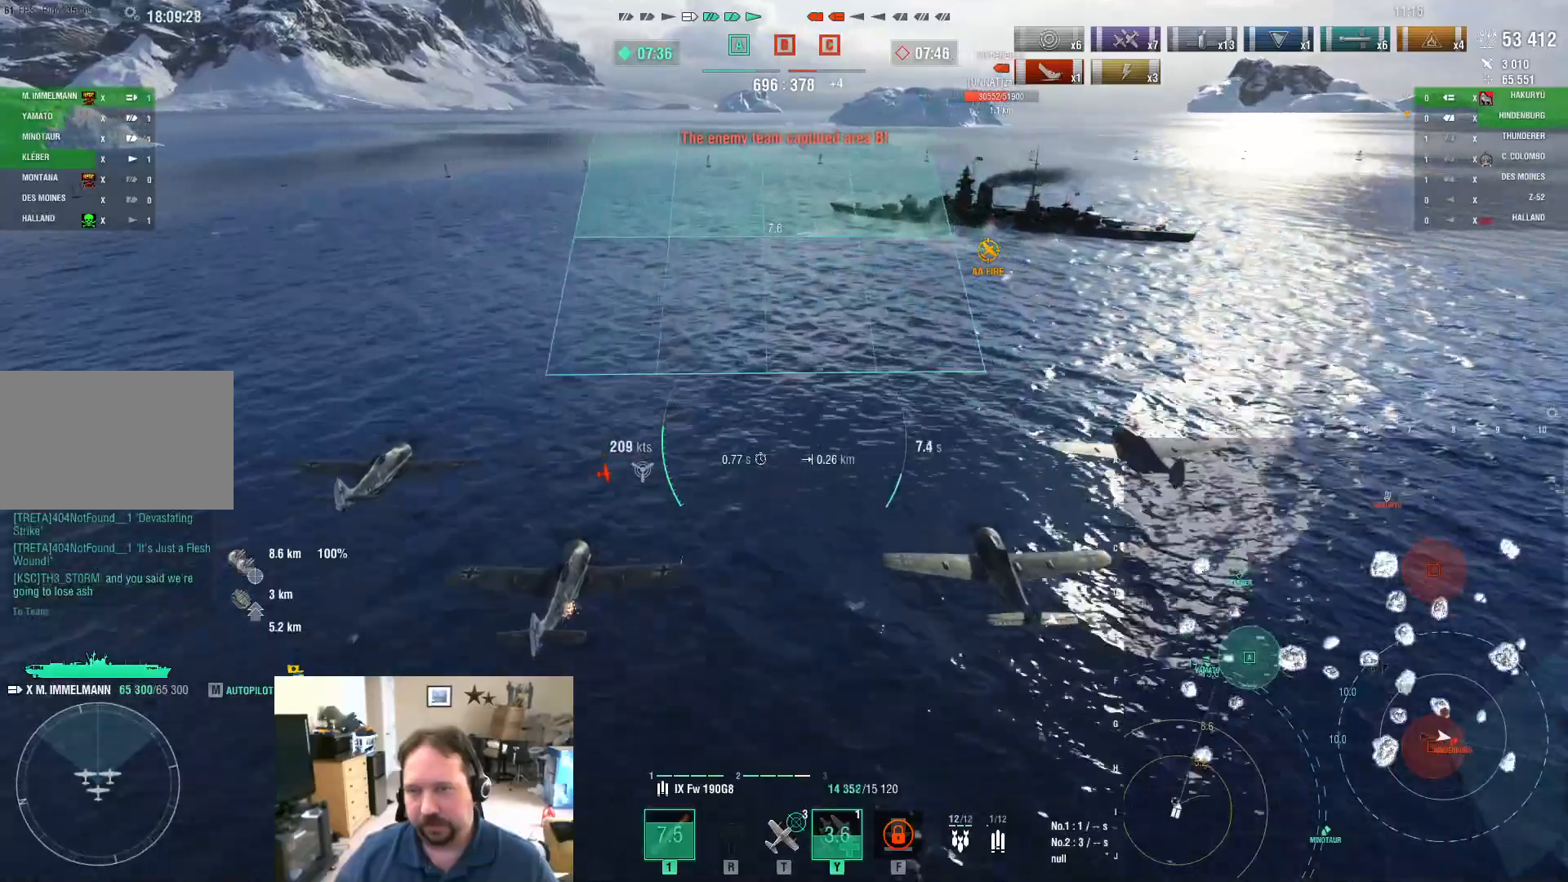
{"keys": ["d", "w"], "mouse": [], "mouse_move": "still", "events": [[200, "mouse_left", "down"], [383, "d", "down"], [383, "mouse_left", "up"]]}
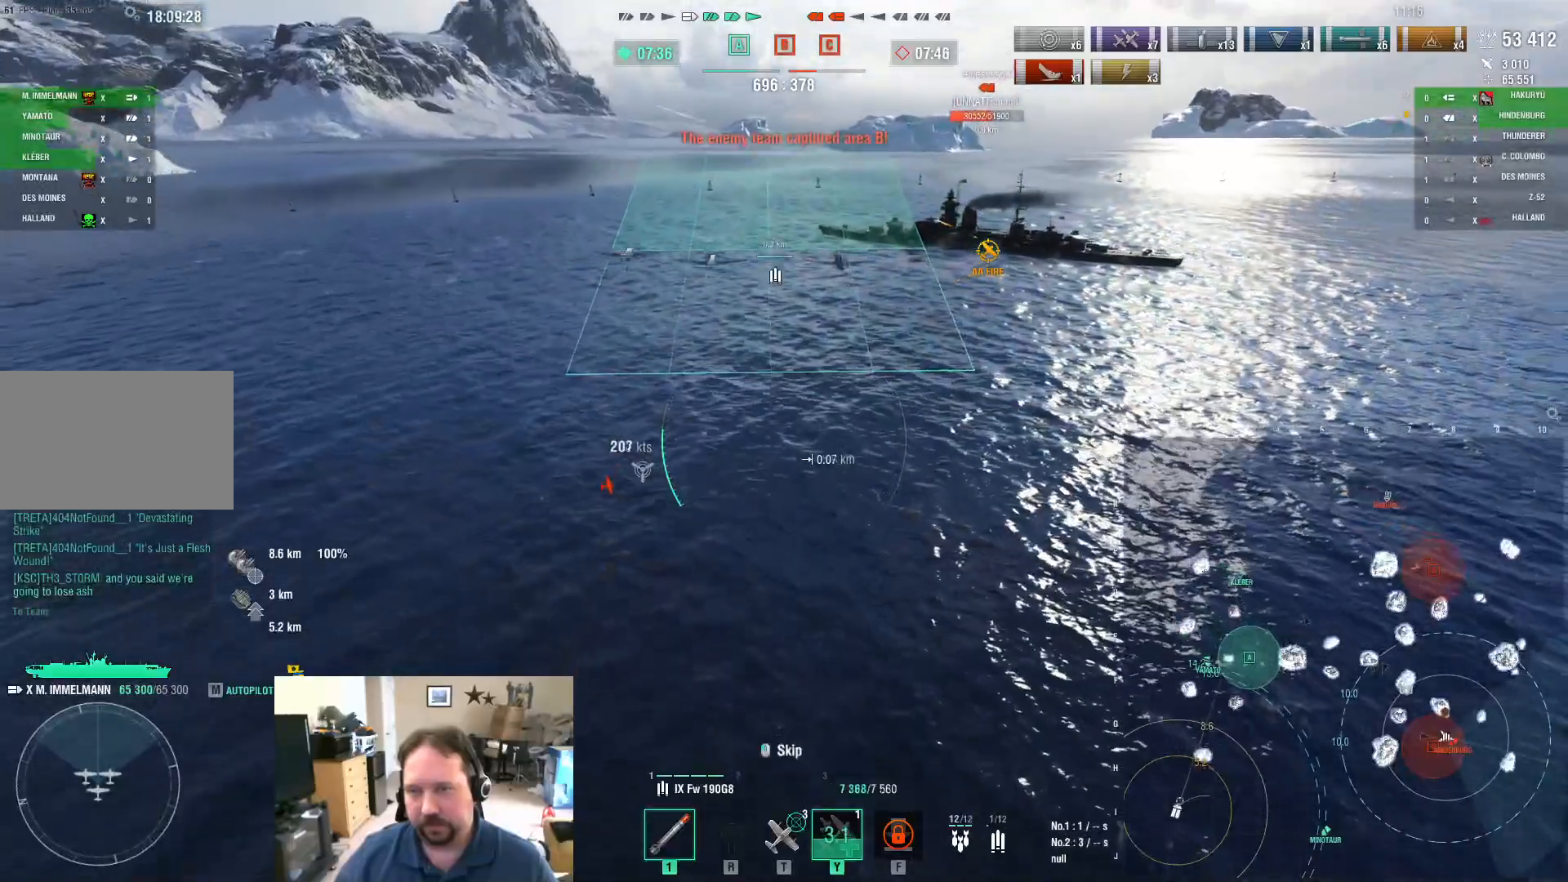
{"keys": ["d", "w"], "mouse": [], "mouse_move": "still", "events": []}
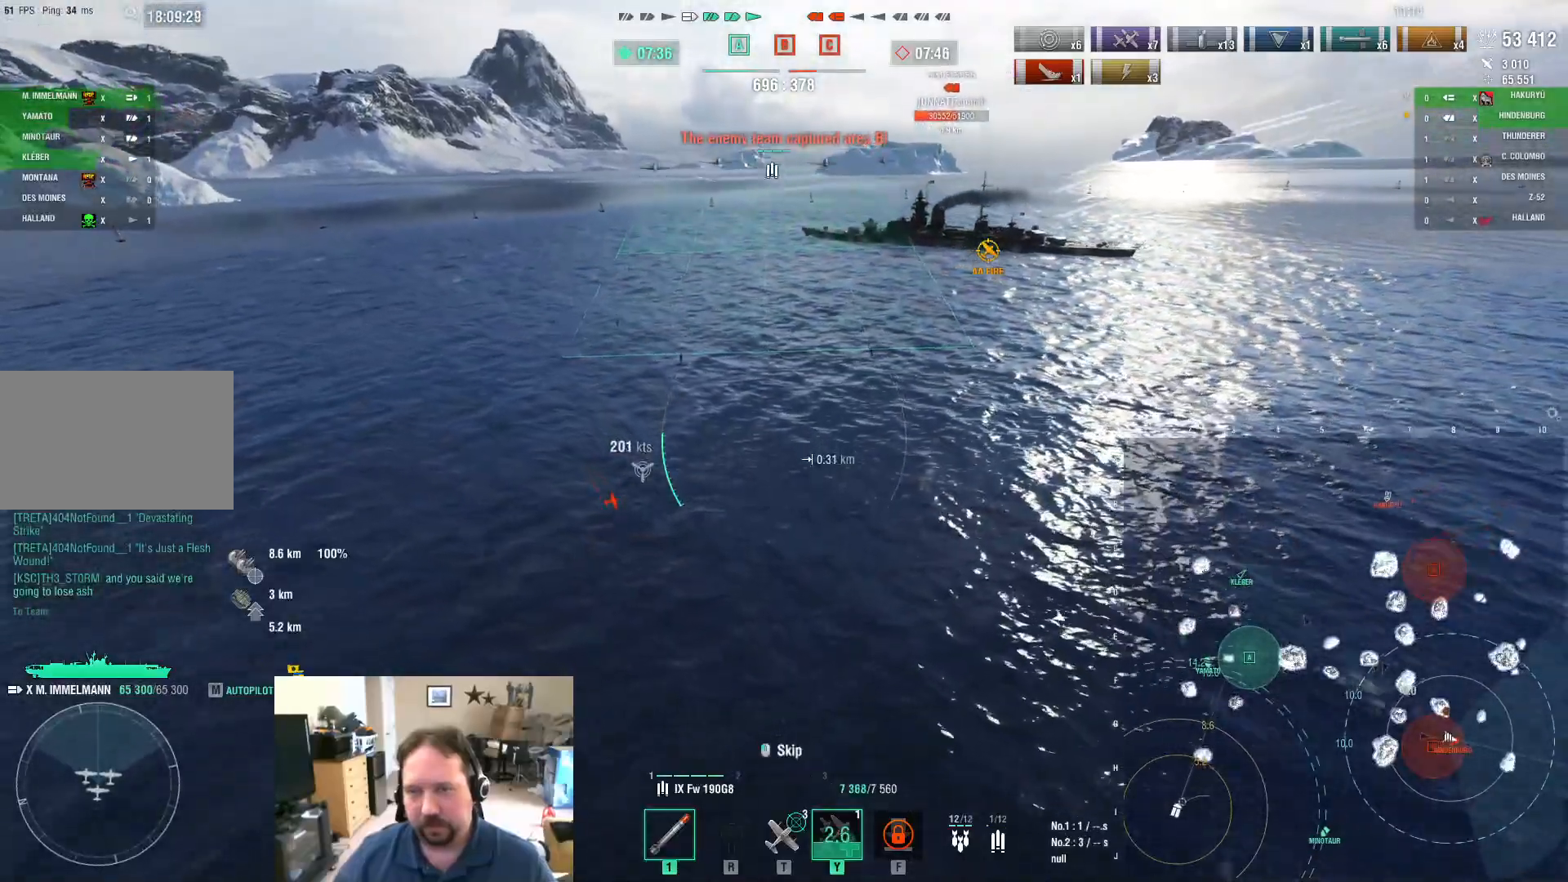
{"keys": ["d", "w"], "mouse": [], "mouse_move": "still", "events": []}
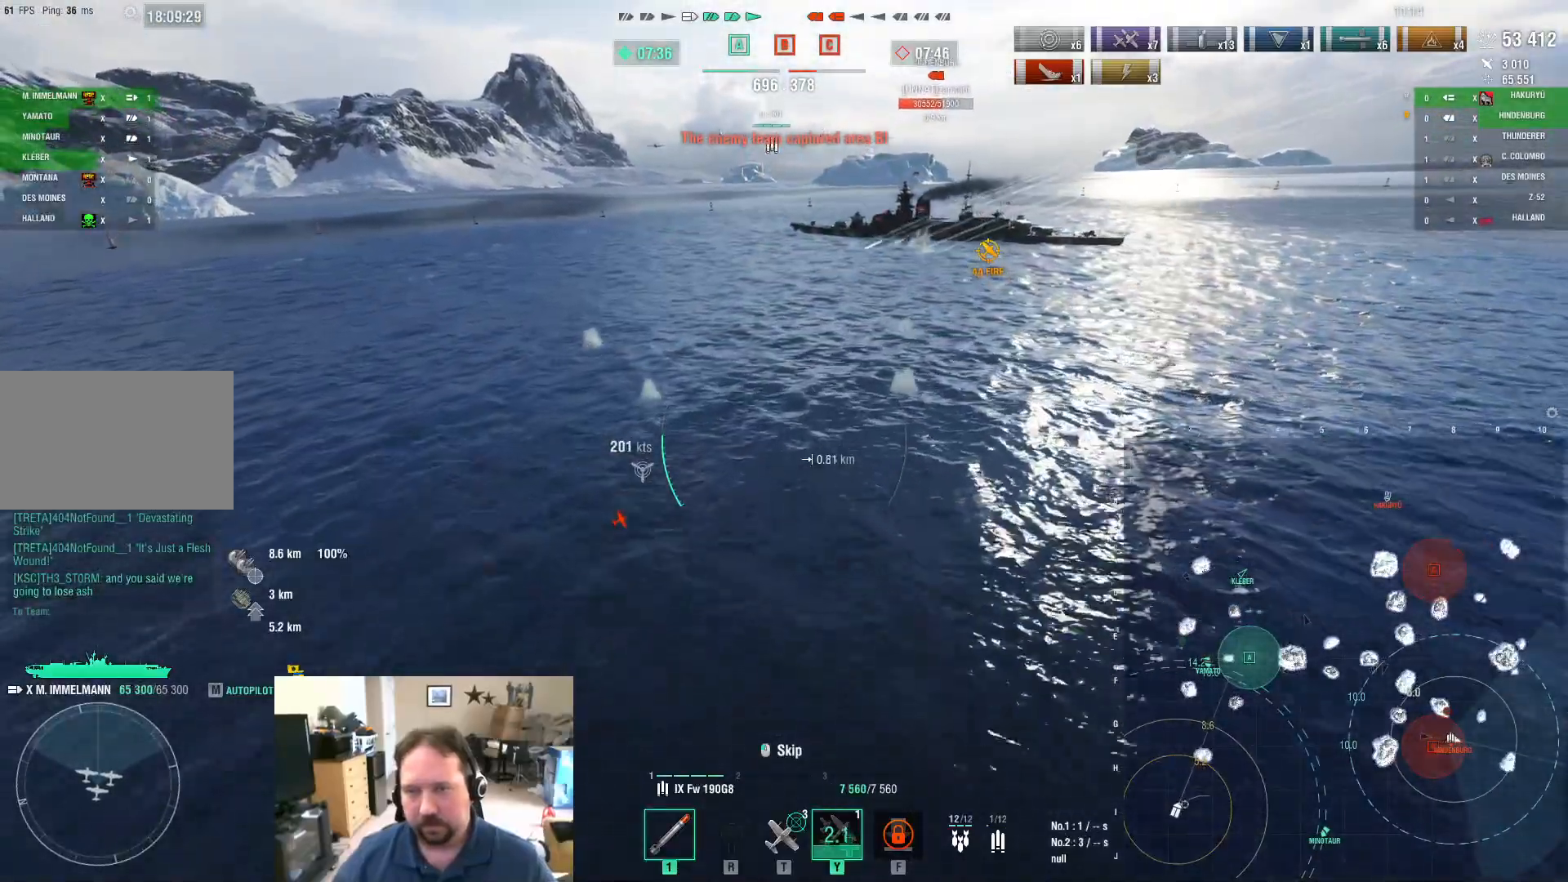
{"keys": ["ctrl", "d", "w"], "mouse": [], "mouse_move": "up-right", "events": [[300, "ctrl", "down"]]}
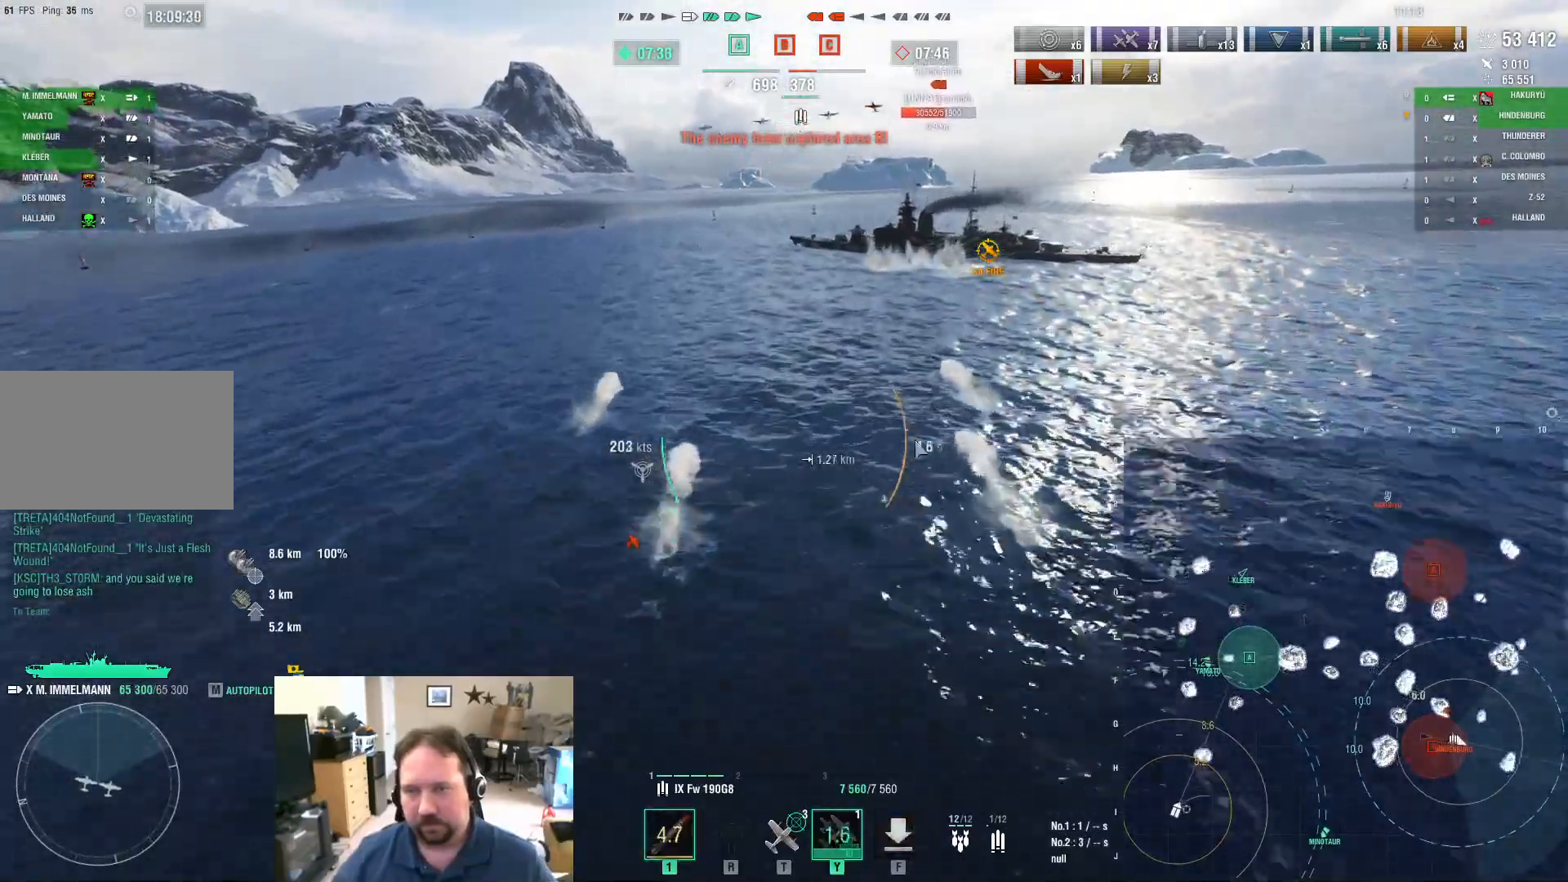
{"keys": ["ctrl", "d", "w"], "mouse": [], "mouse_move": "still", "events": []}
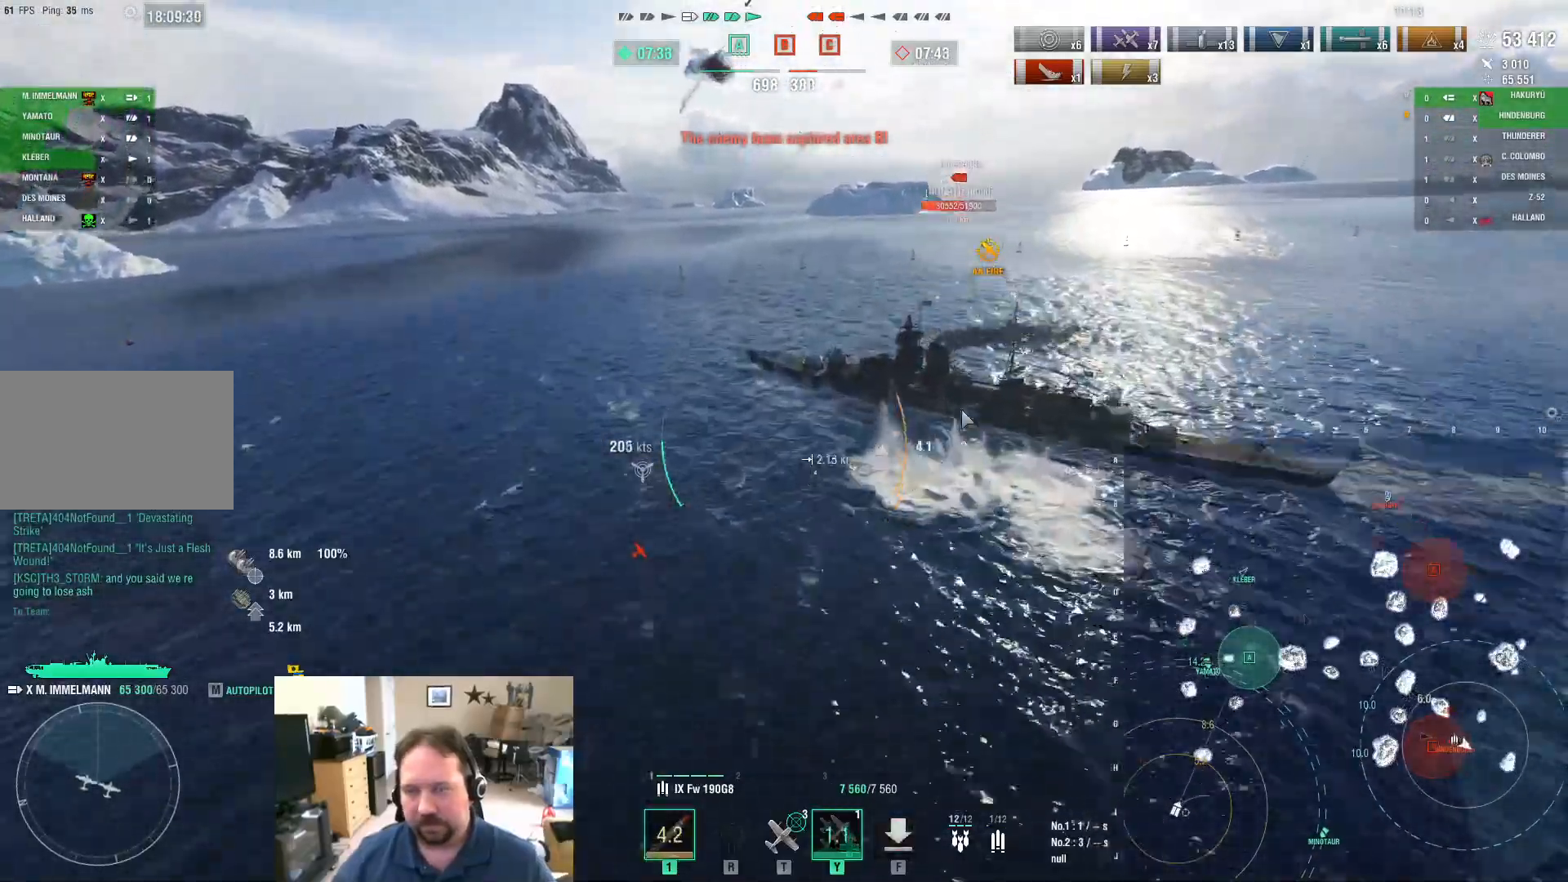
{"keys": ["ctrl", "d", "w"], "mouse": [], "mouse_move": "still", "events": []}
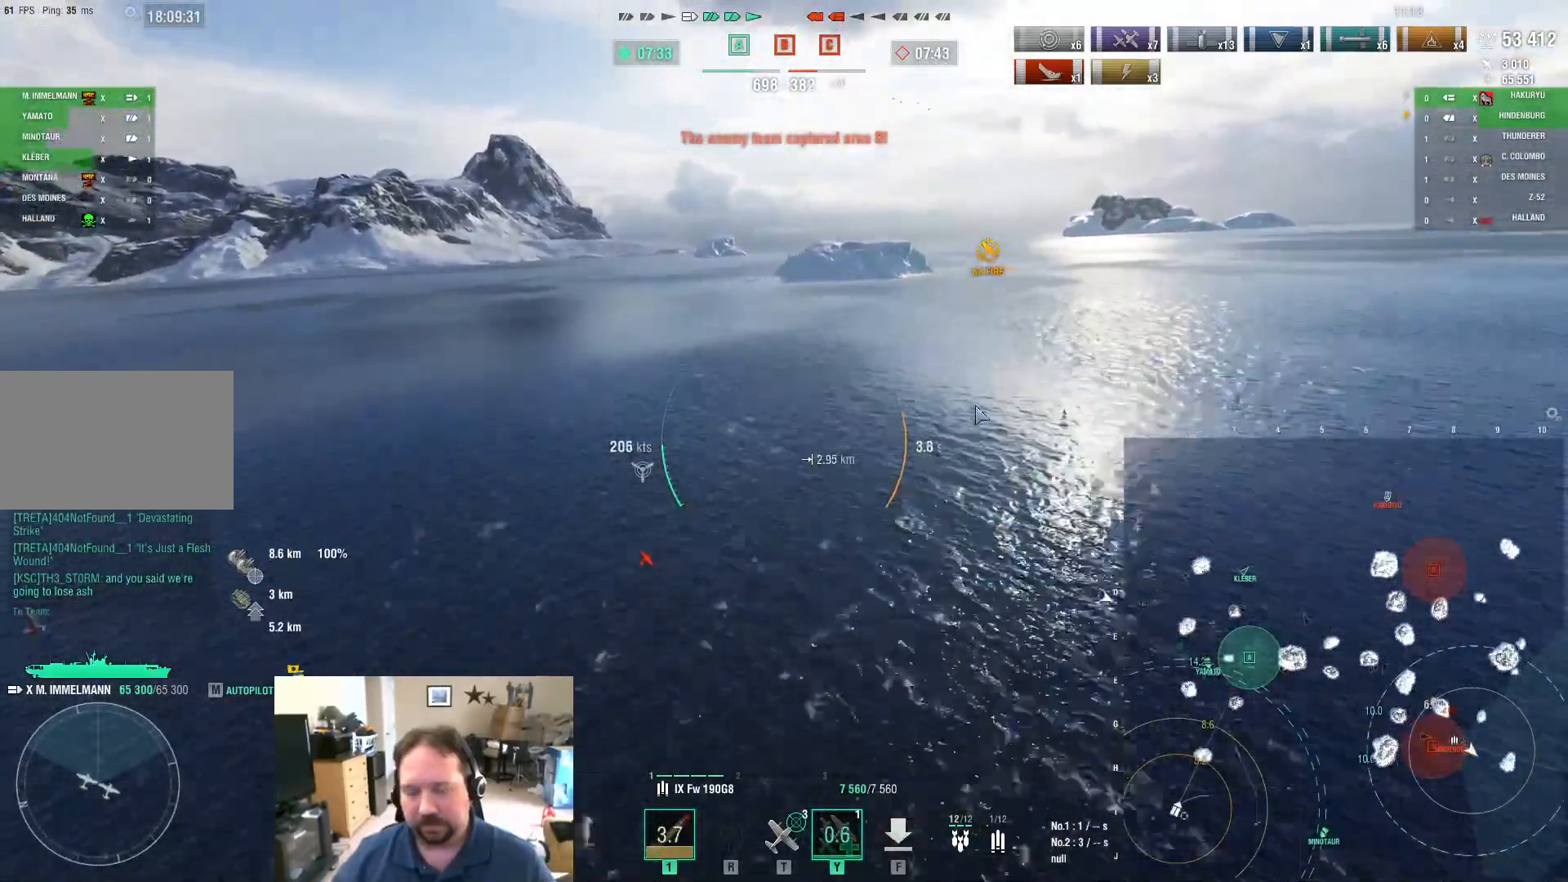
{"keys": ["d", "w"], "mouse": [], "mouse_move": "still", "events": [[50, "ctrl", "up"]]}
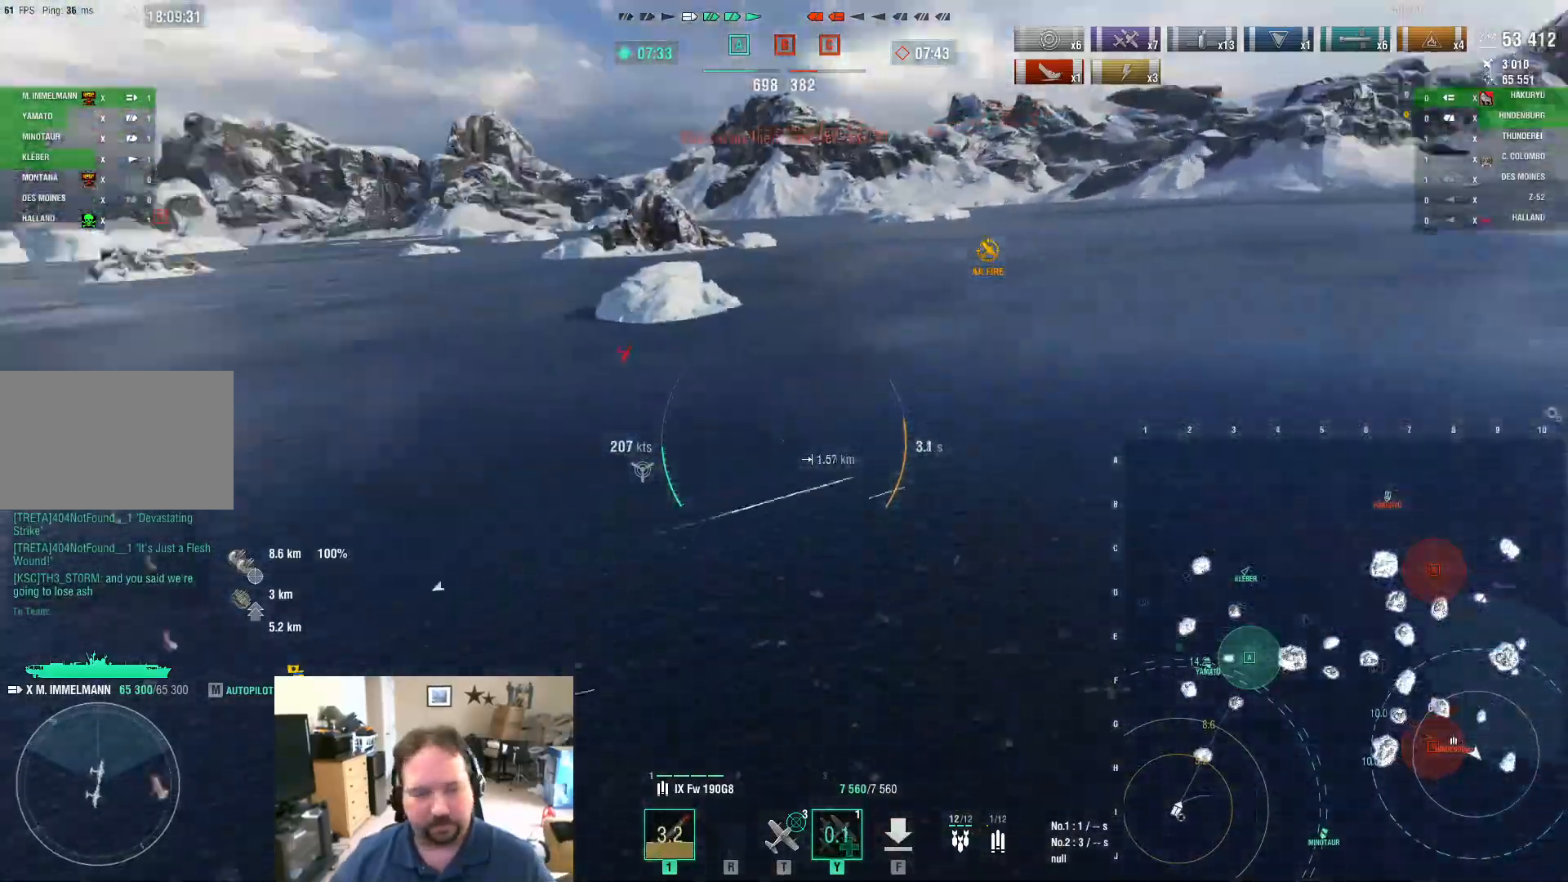
{"keys": ["d", "w"], "mouse": [], "mouse_move": "still", "events": []}
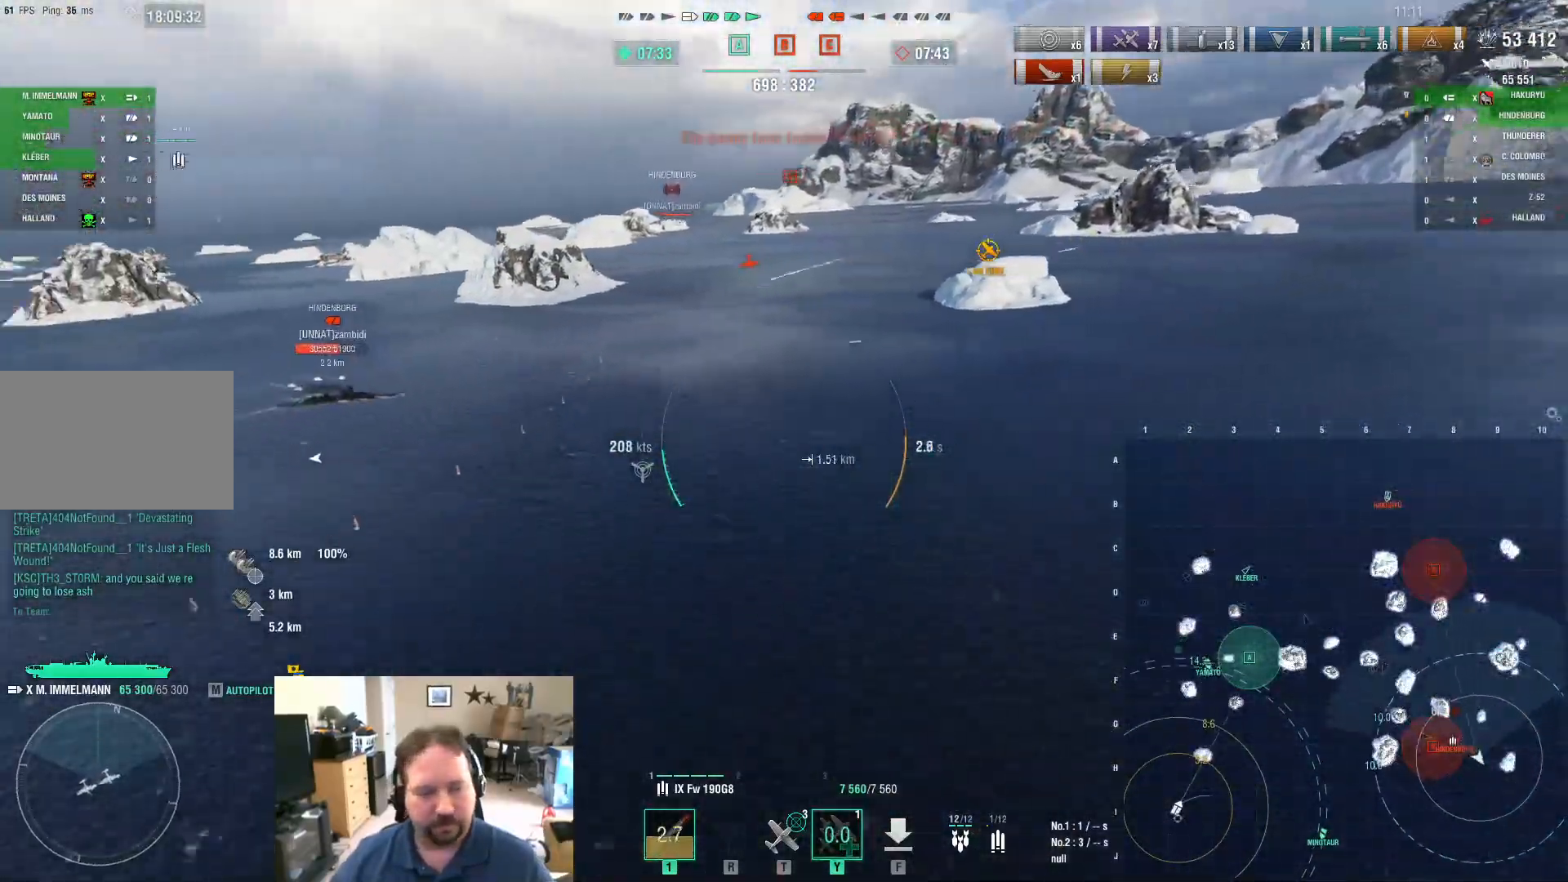
{"keys": ["d", "w"], "mouse": [], "mouse_move": "still", "events": []}
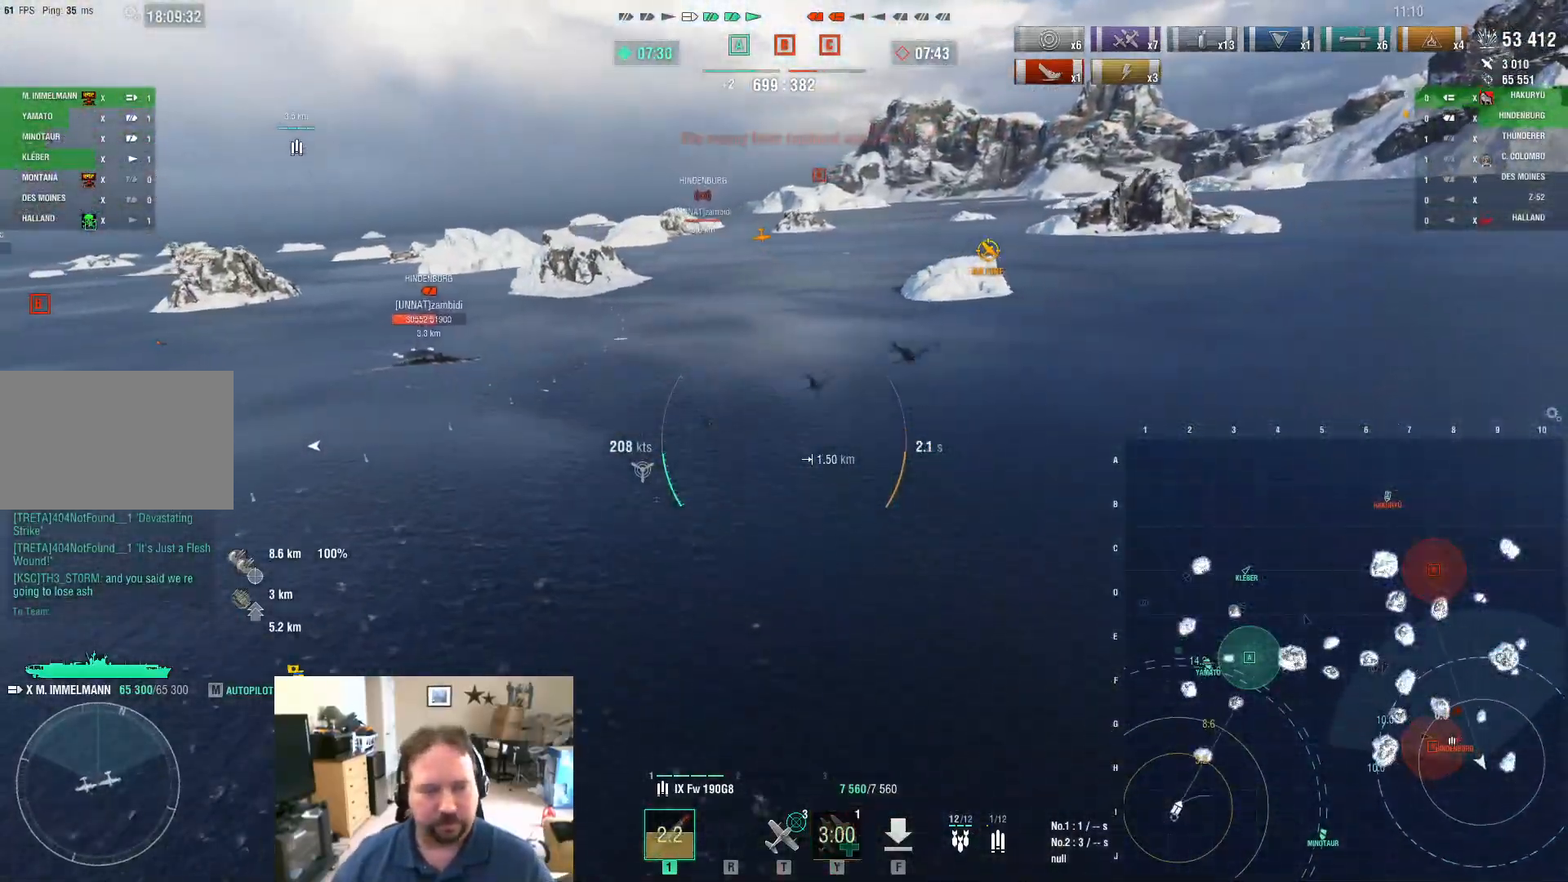
{"keys": ["d", "w"], "mouse": [], "mouse_move": "still", "events": []}
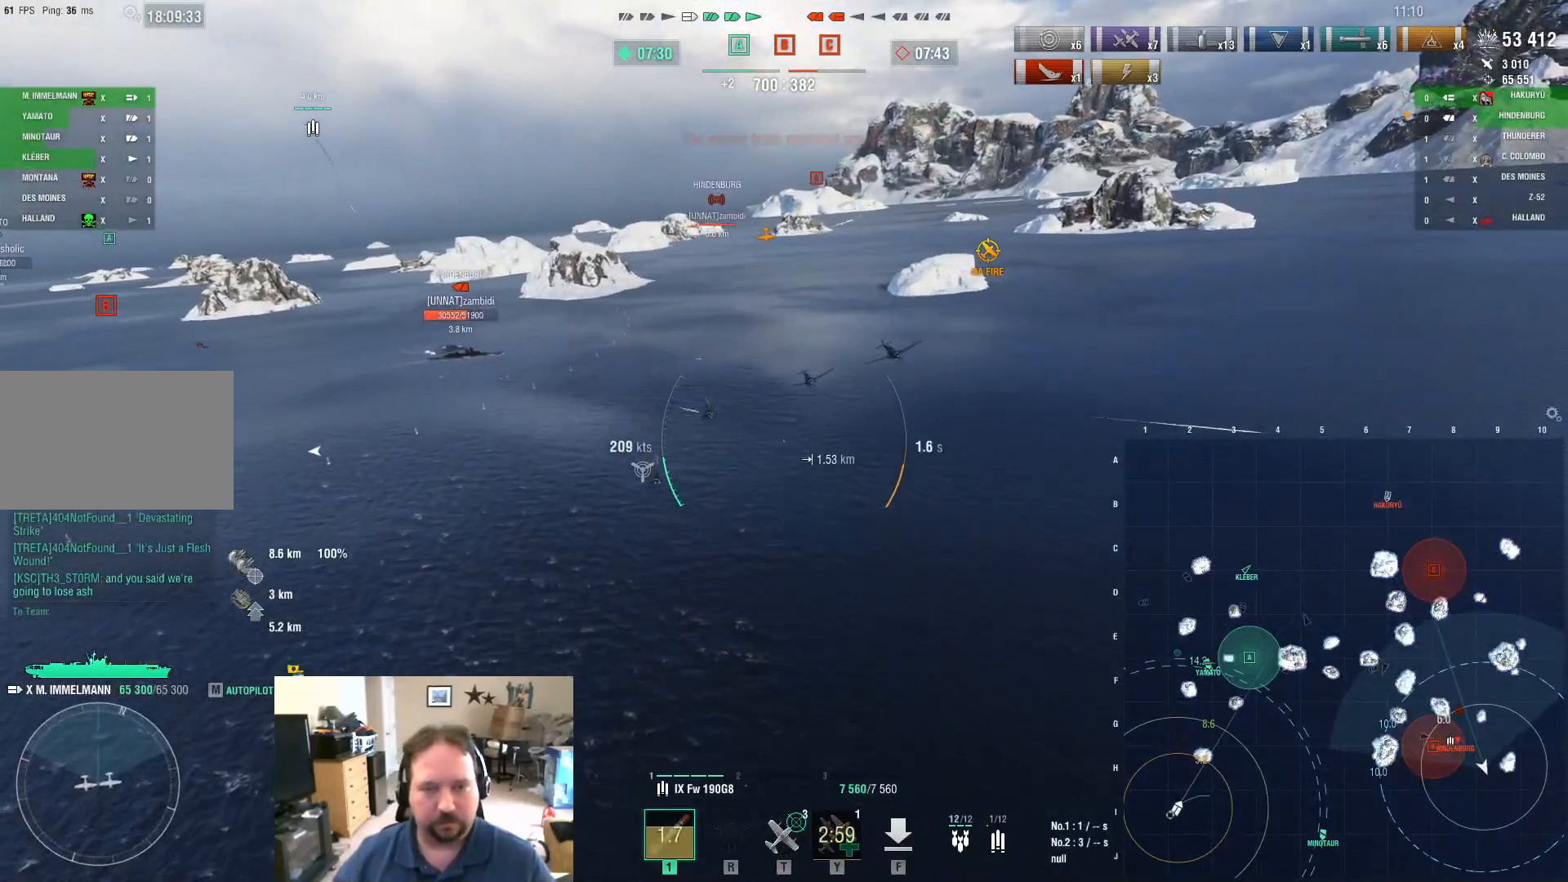
{"keys": ["a", "w"], "mouse": [], "mouse_move": "still", "events": [[200, "a", "down"], [200, "d", "up"]]}
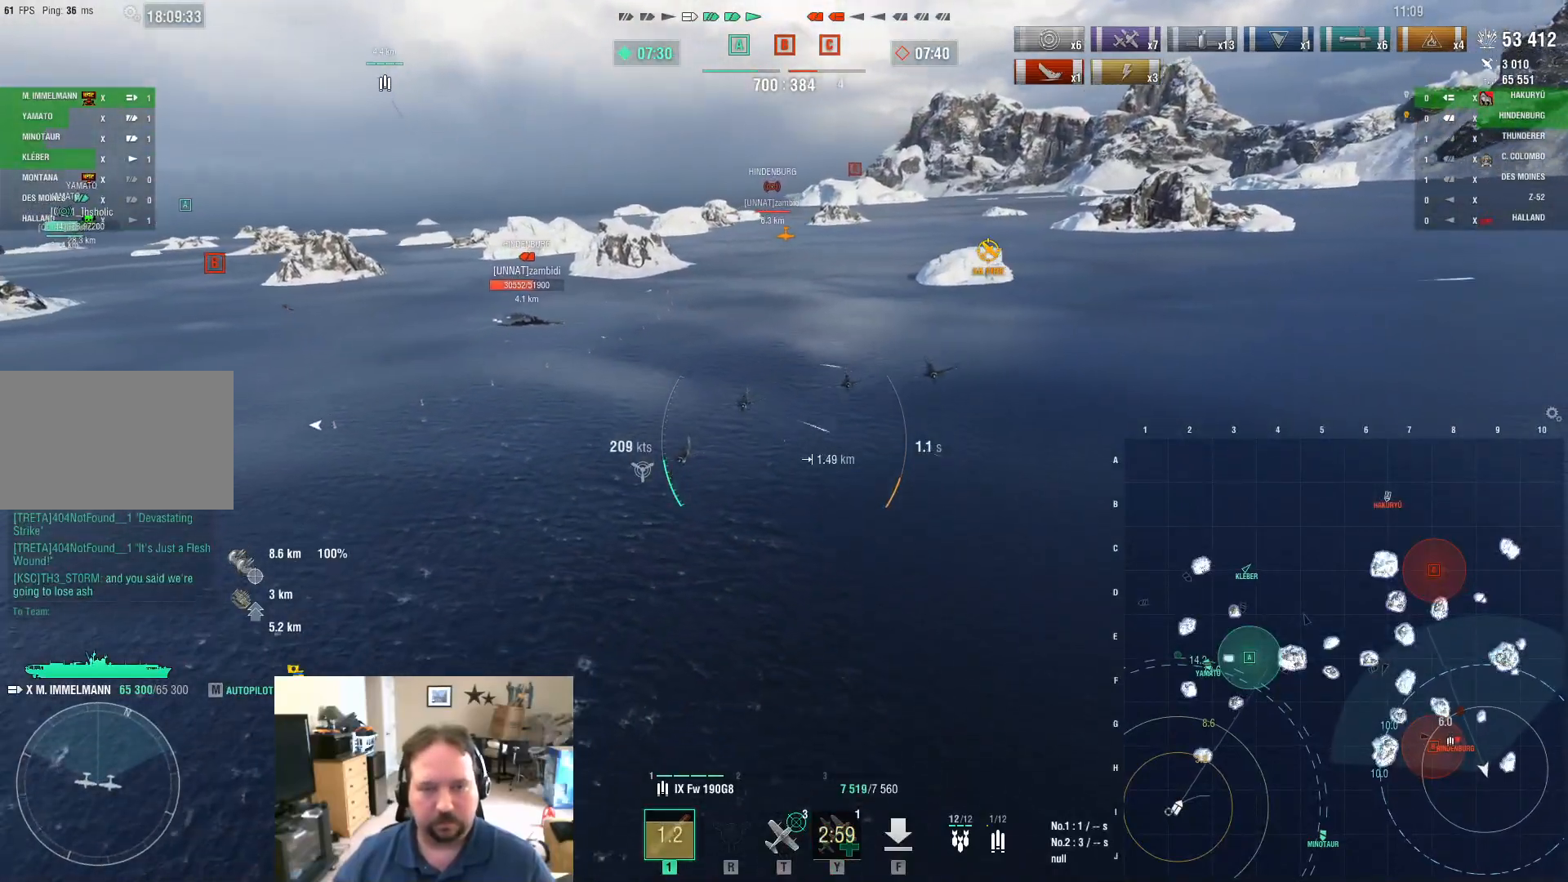
{"keys": ["a", "s"], "mouse": [], "mouse_move": "still", "events": [[33, "w", "up"], [317, "s", "down"]]}
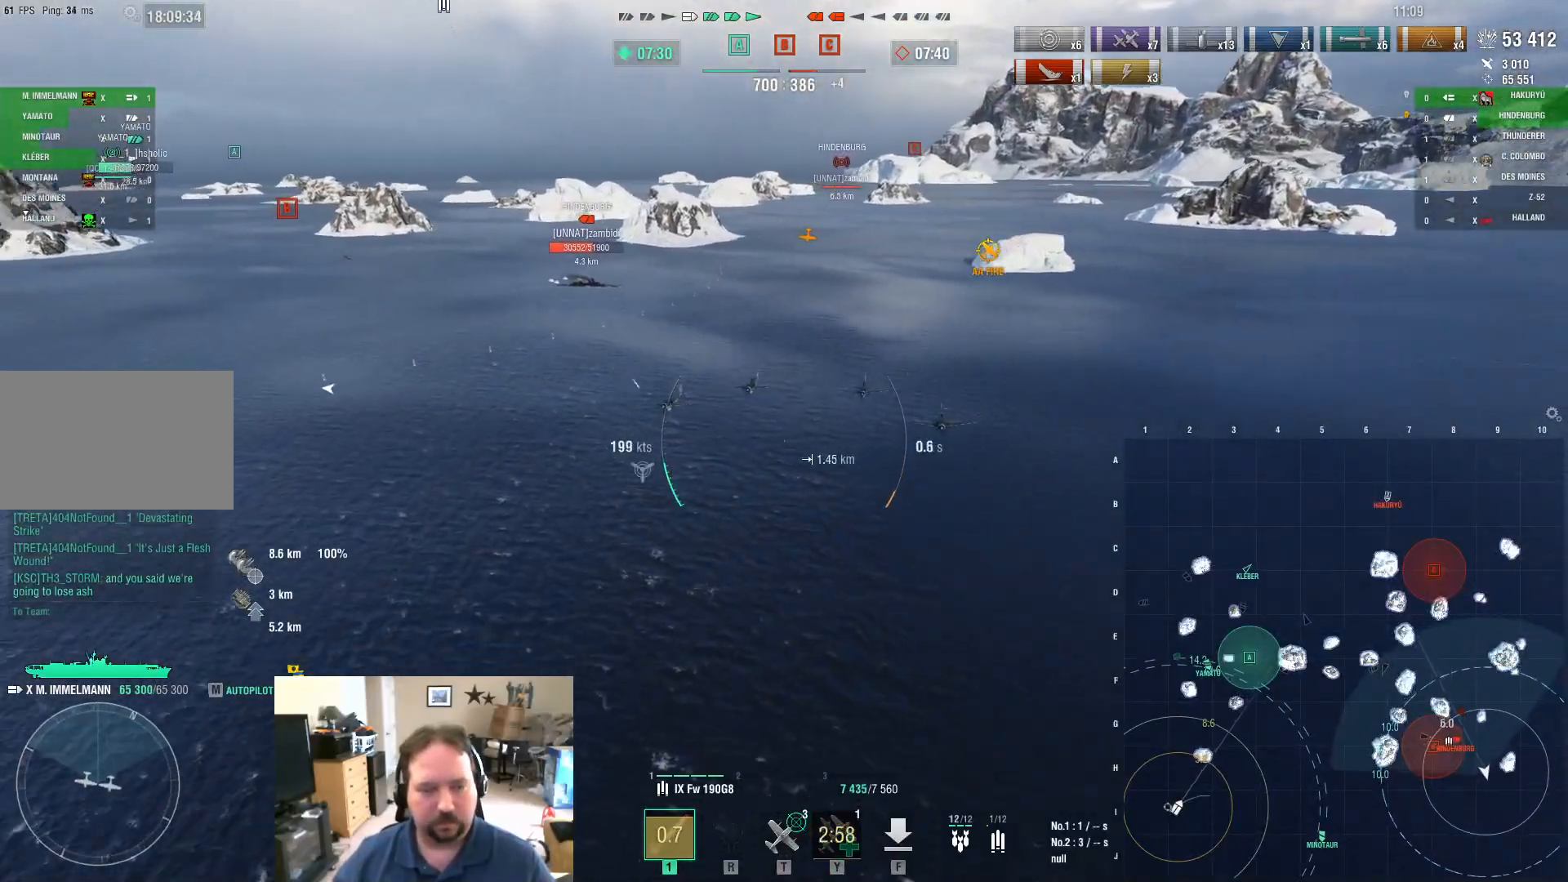
{"keys": ["a", "s"], "mouse": [], "mouse_move": "still", "events": []}
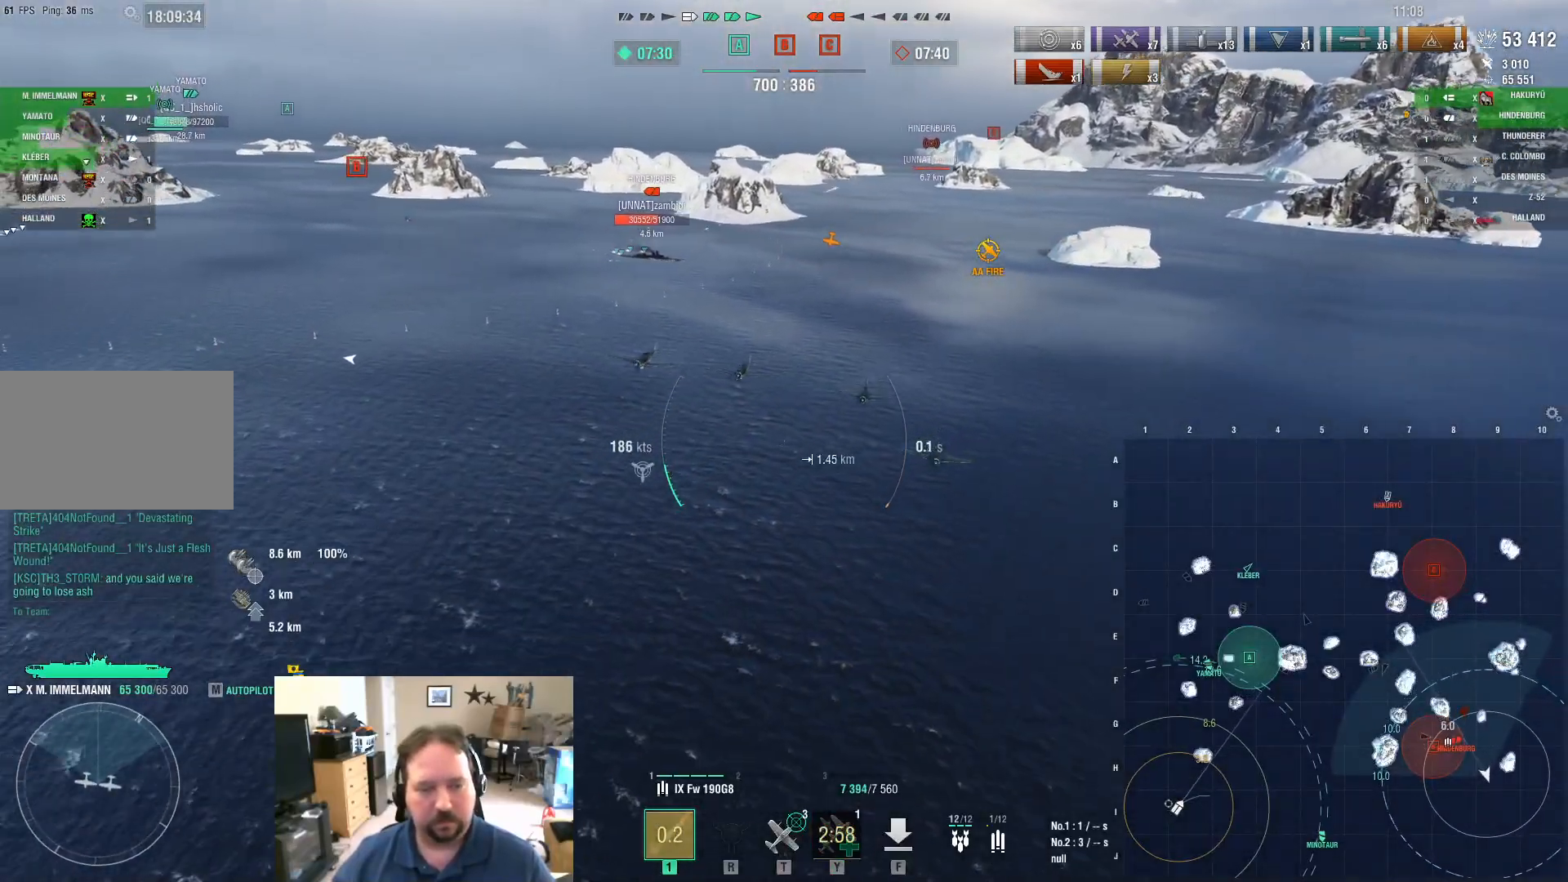
{"keys": ["a", "s"], "mouse": [], "mouse_move": "still", "events": []}
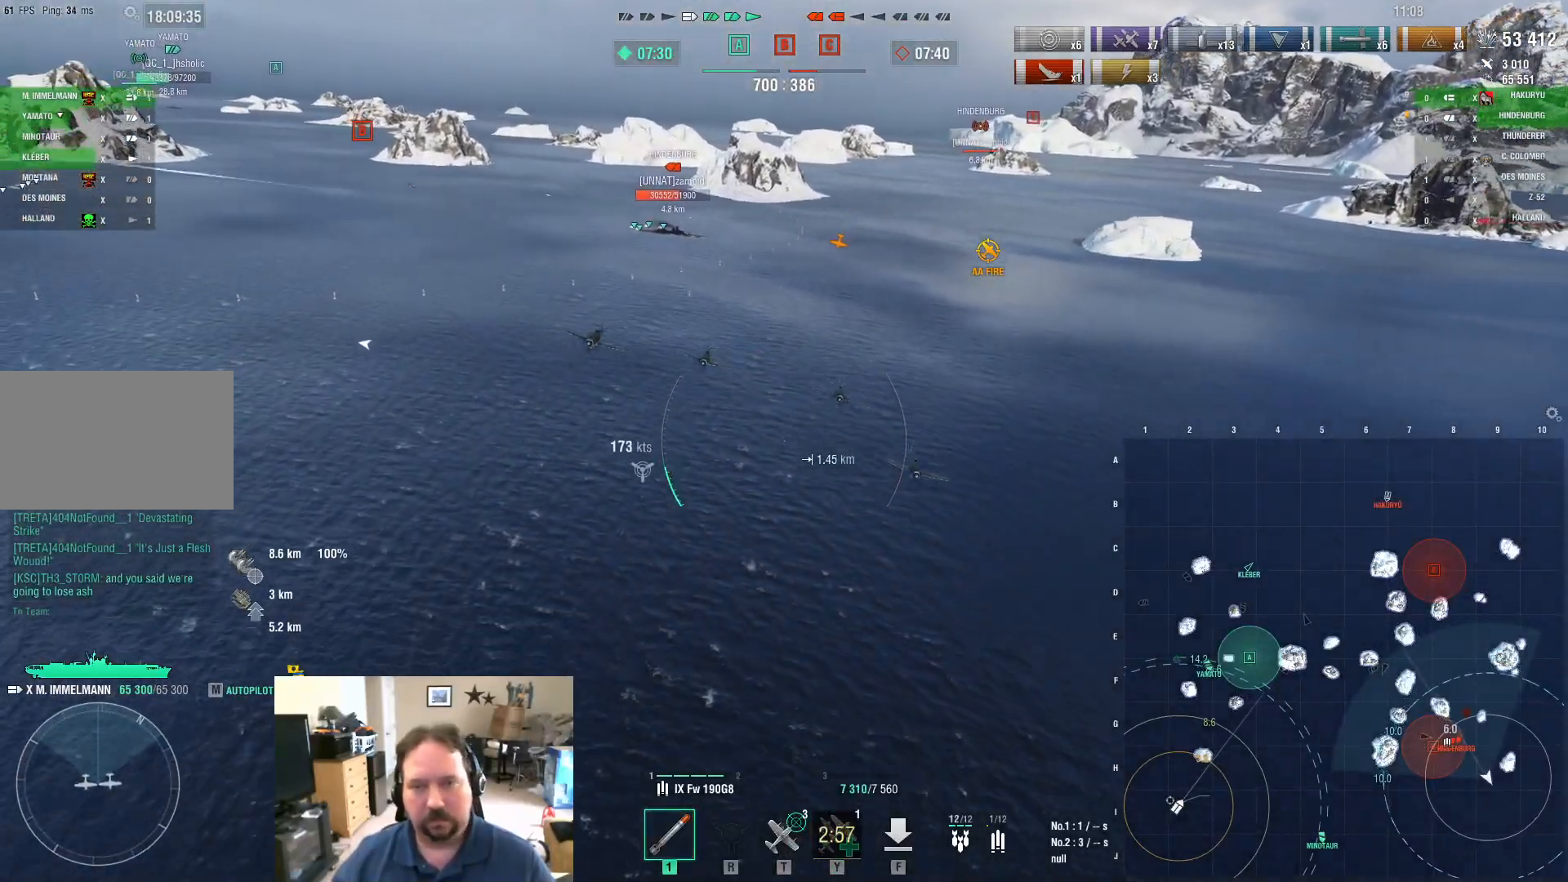
{"keys": ["a", "s"], "mouse": [], "mouse_move": "still", "events": []}
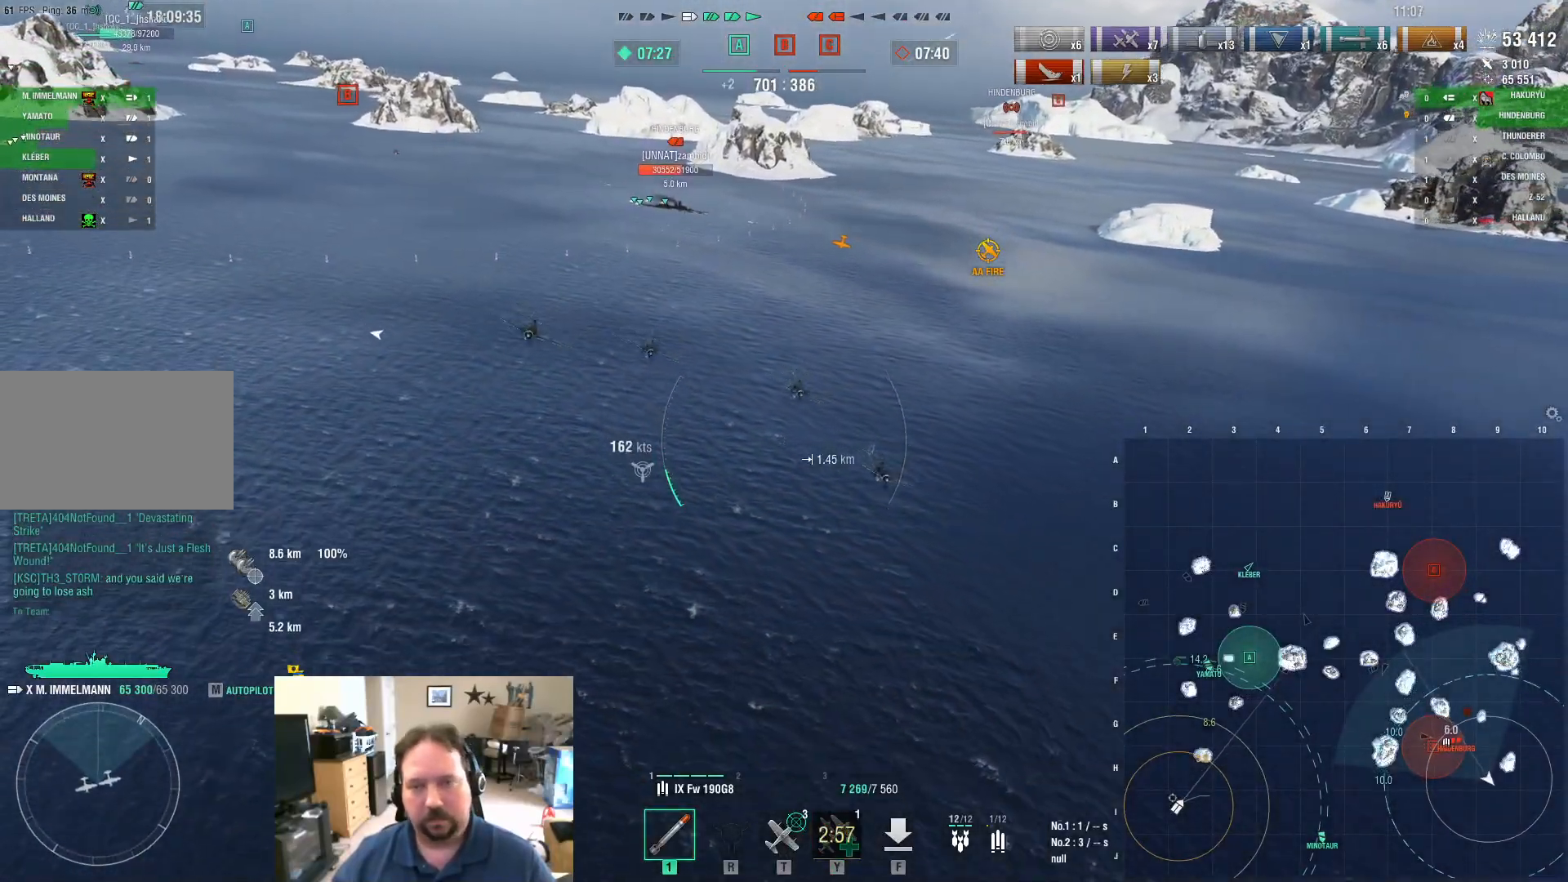
{"keys": ["a"], "mouse": [], "mouse_move": "still", "events": [[184, "s", "up"]]}
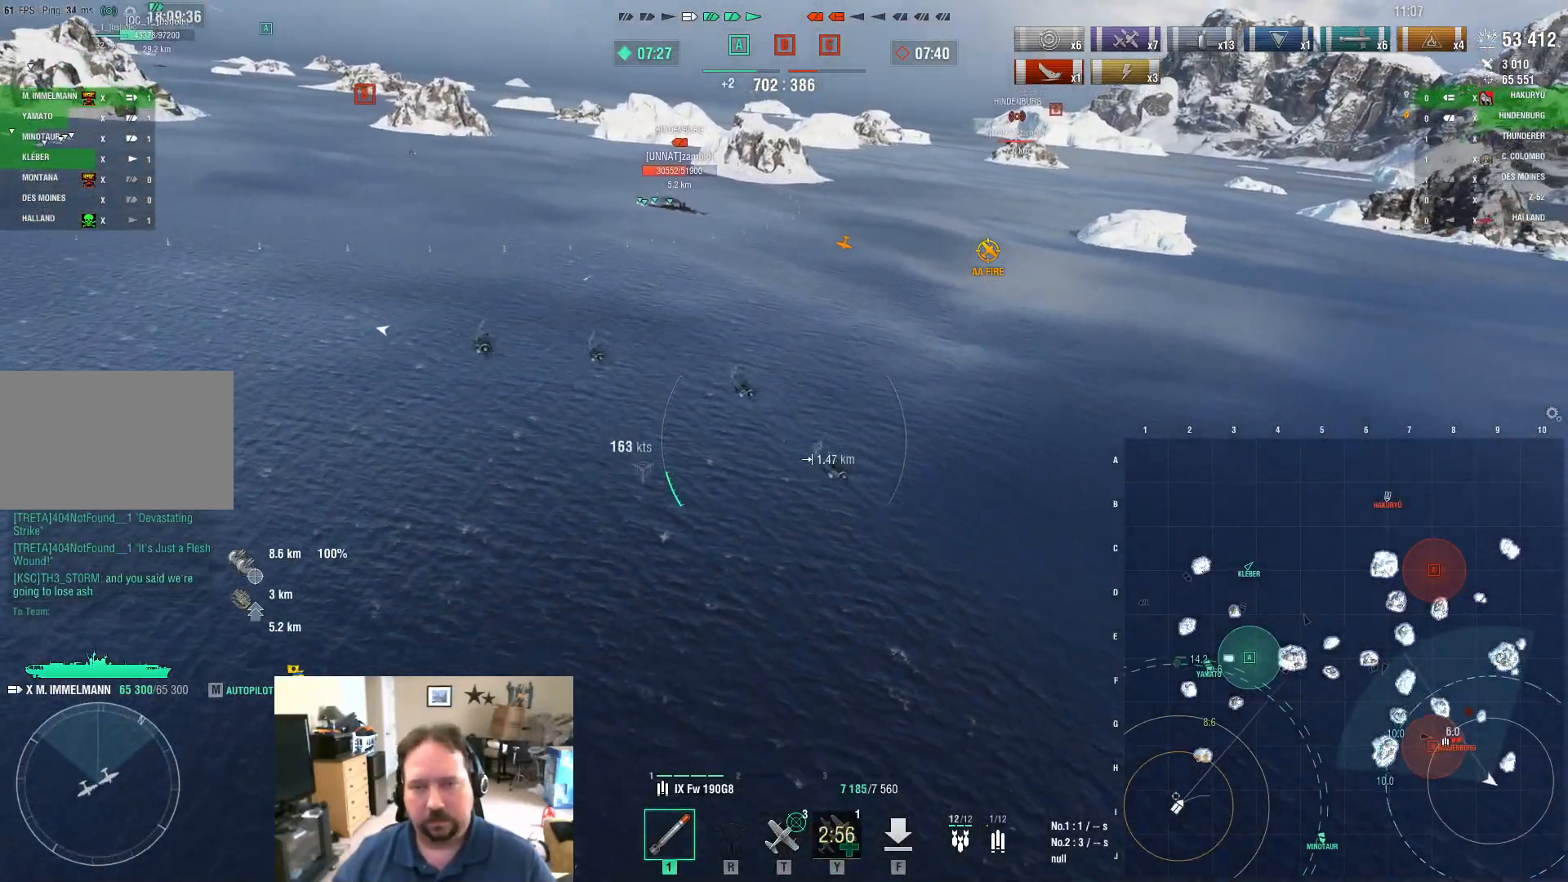
{"keys": ["a", "s"], "mouse": [], "mouse_move": "still", "events": [[150, "s", "down"]]}
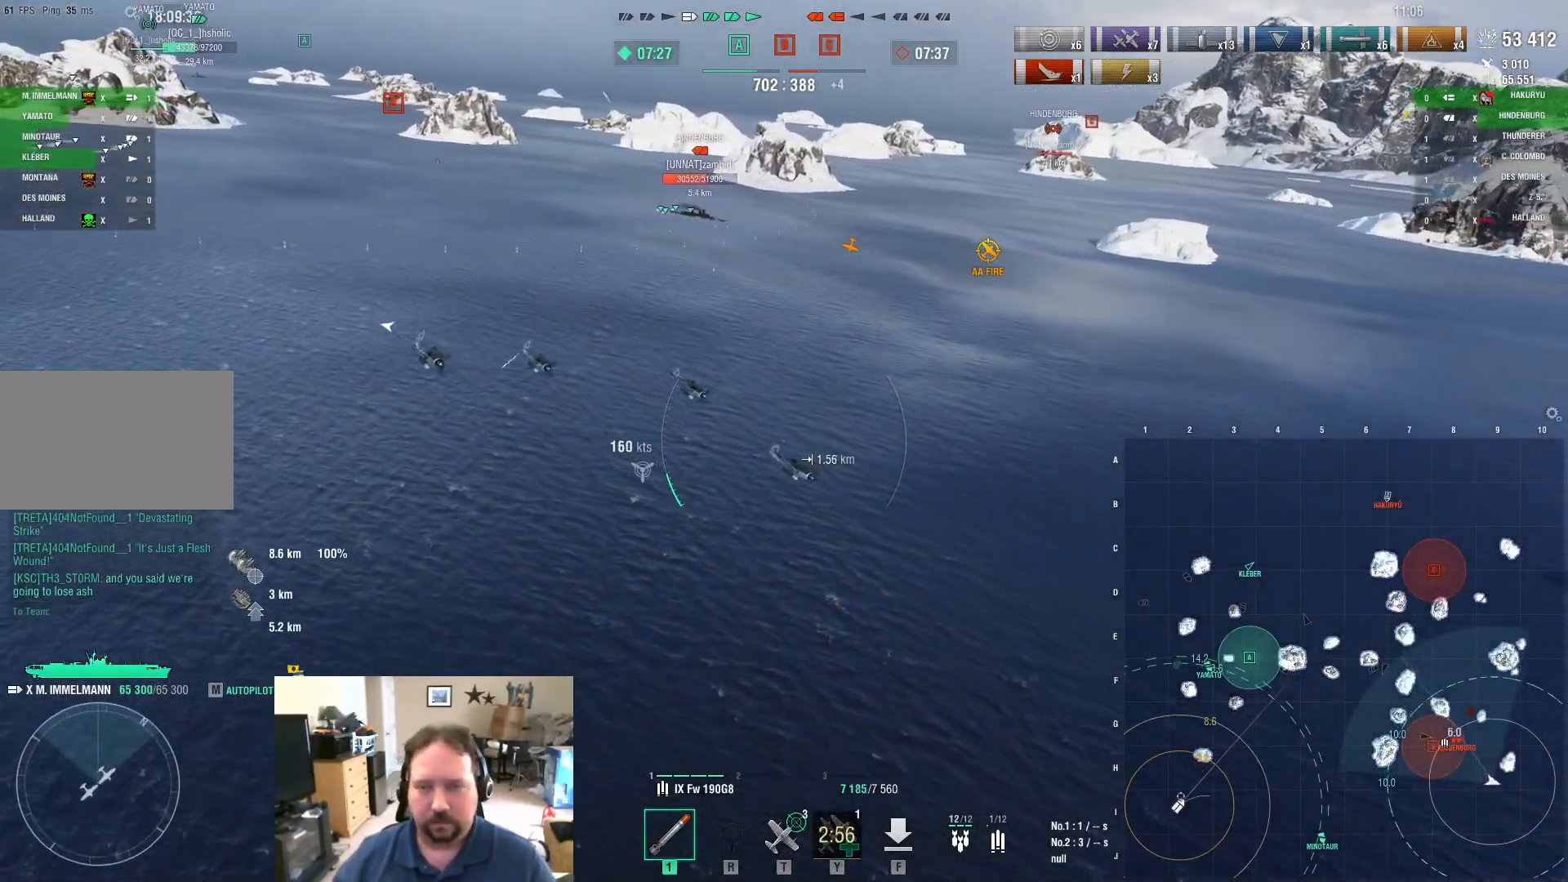
{"keys": ["a", "s"], "mouse": [], "mouse_move": "still", "events": []}
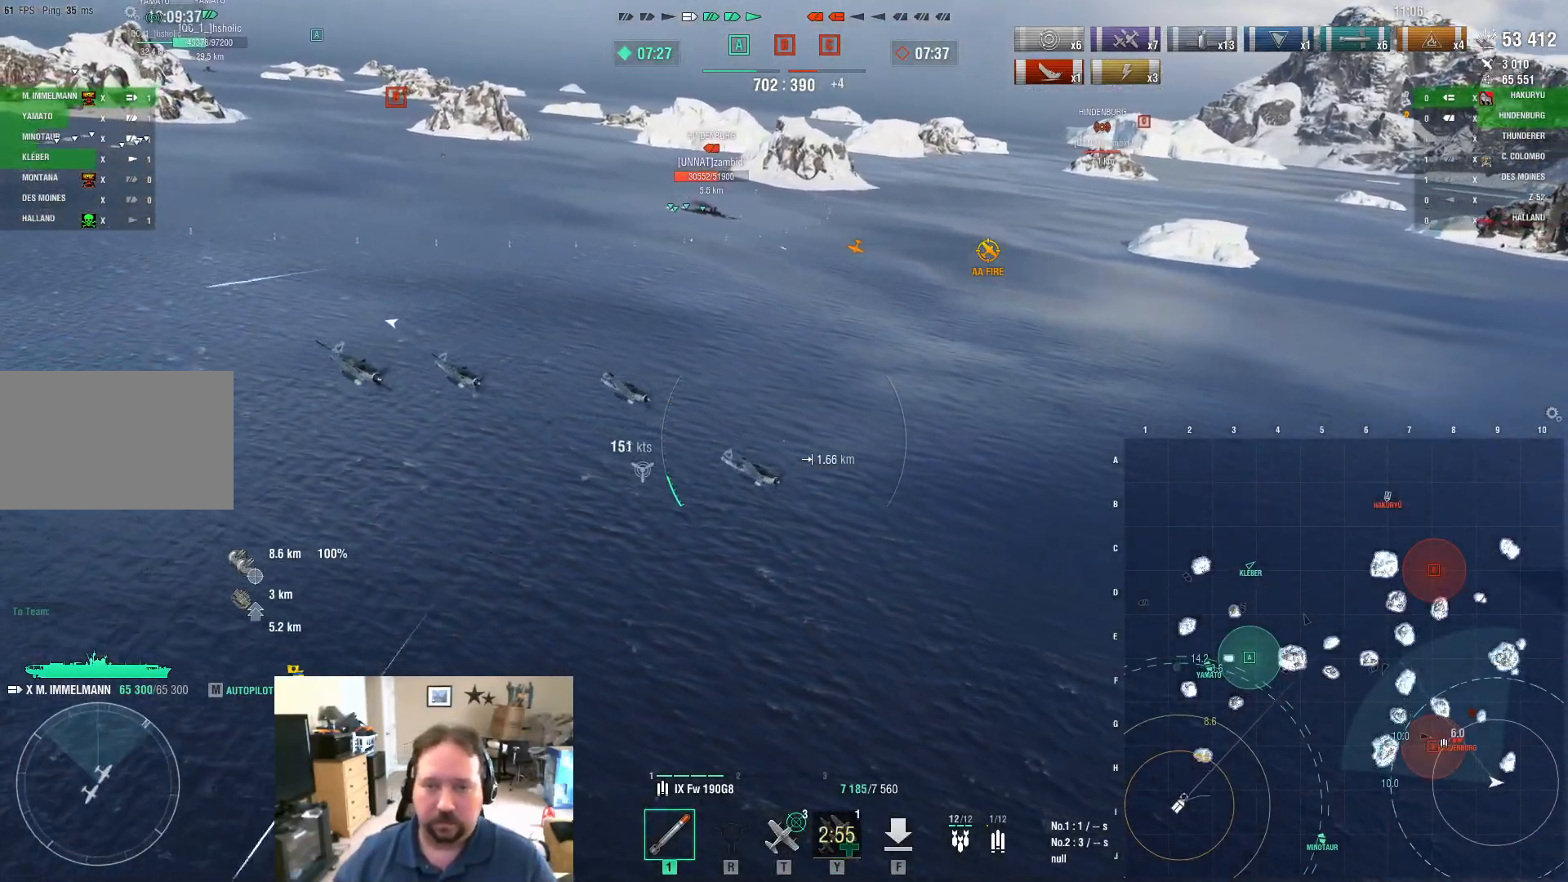
{"keys": ["a", "s"], "mouse": [], "mouse_move": "still", "events": []}
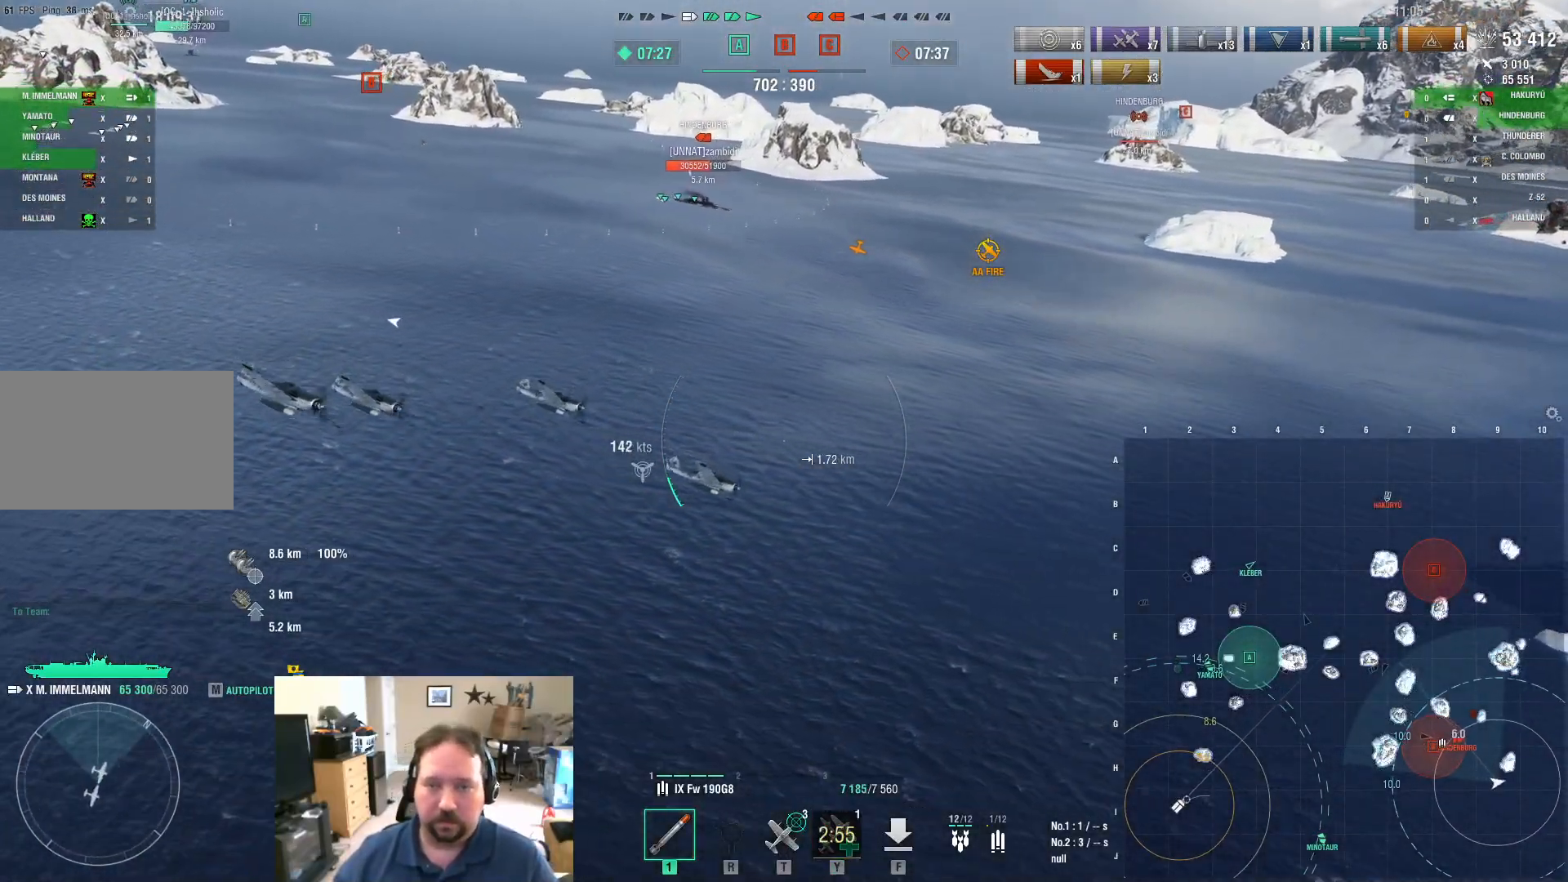
{"keys": ["a"], "mouse": [], "mouse_move": "still", "events": [[67, "s", "up"]]}
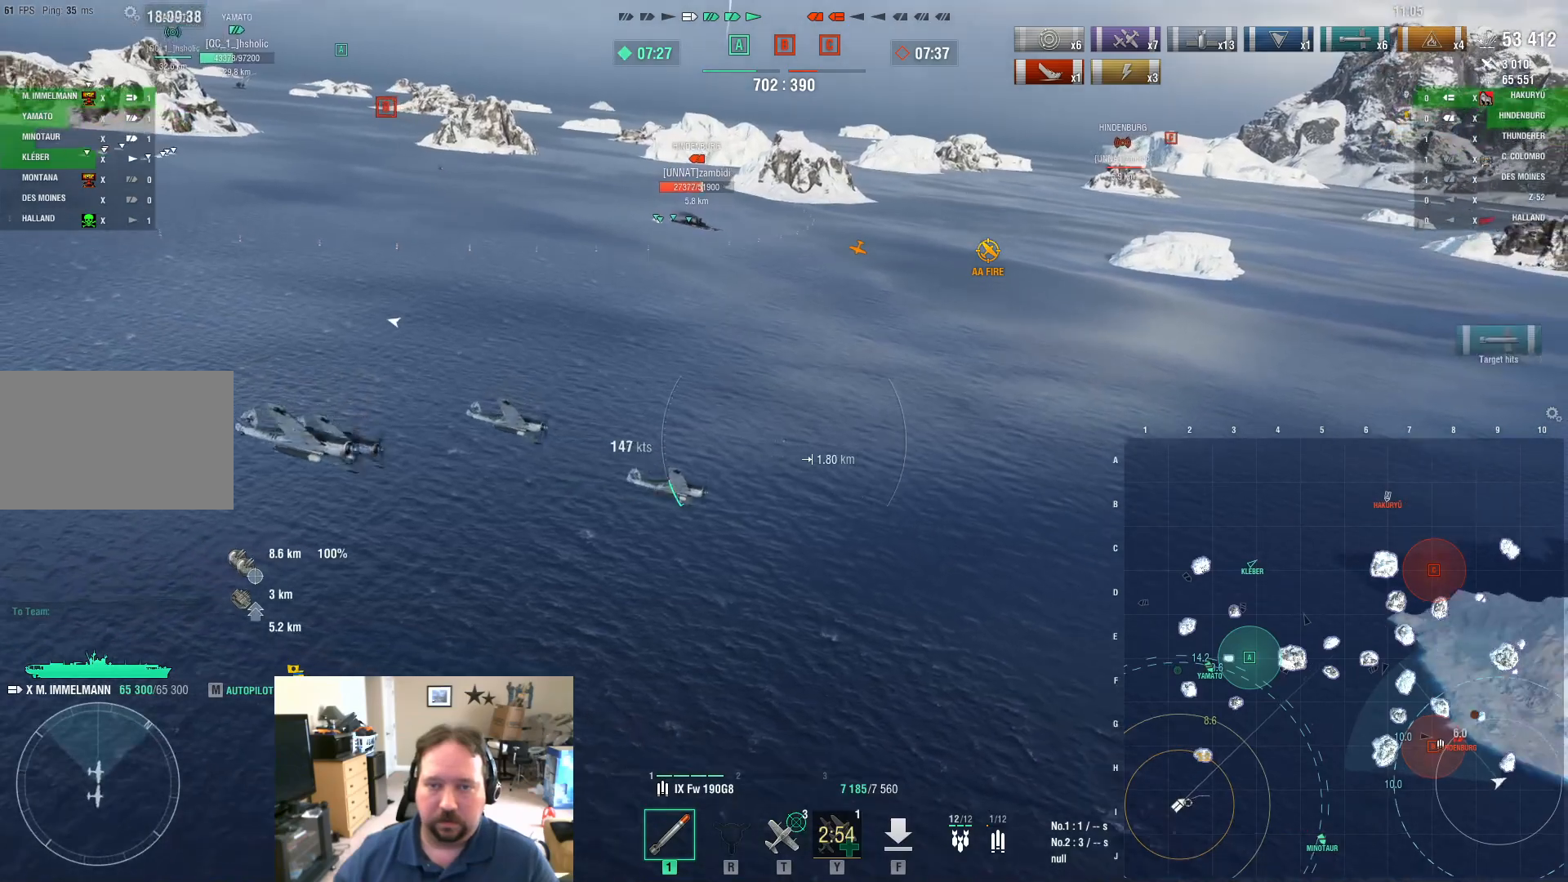
{"keys": ["a"], "mouse": [], "mouse_move": "still", "events": []}
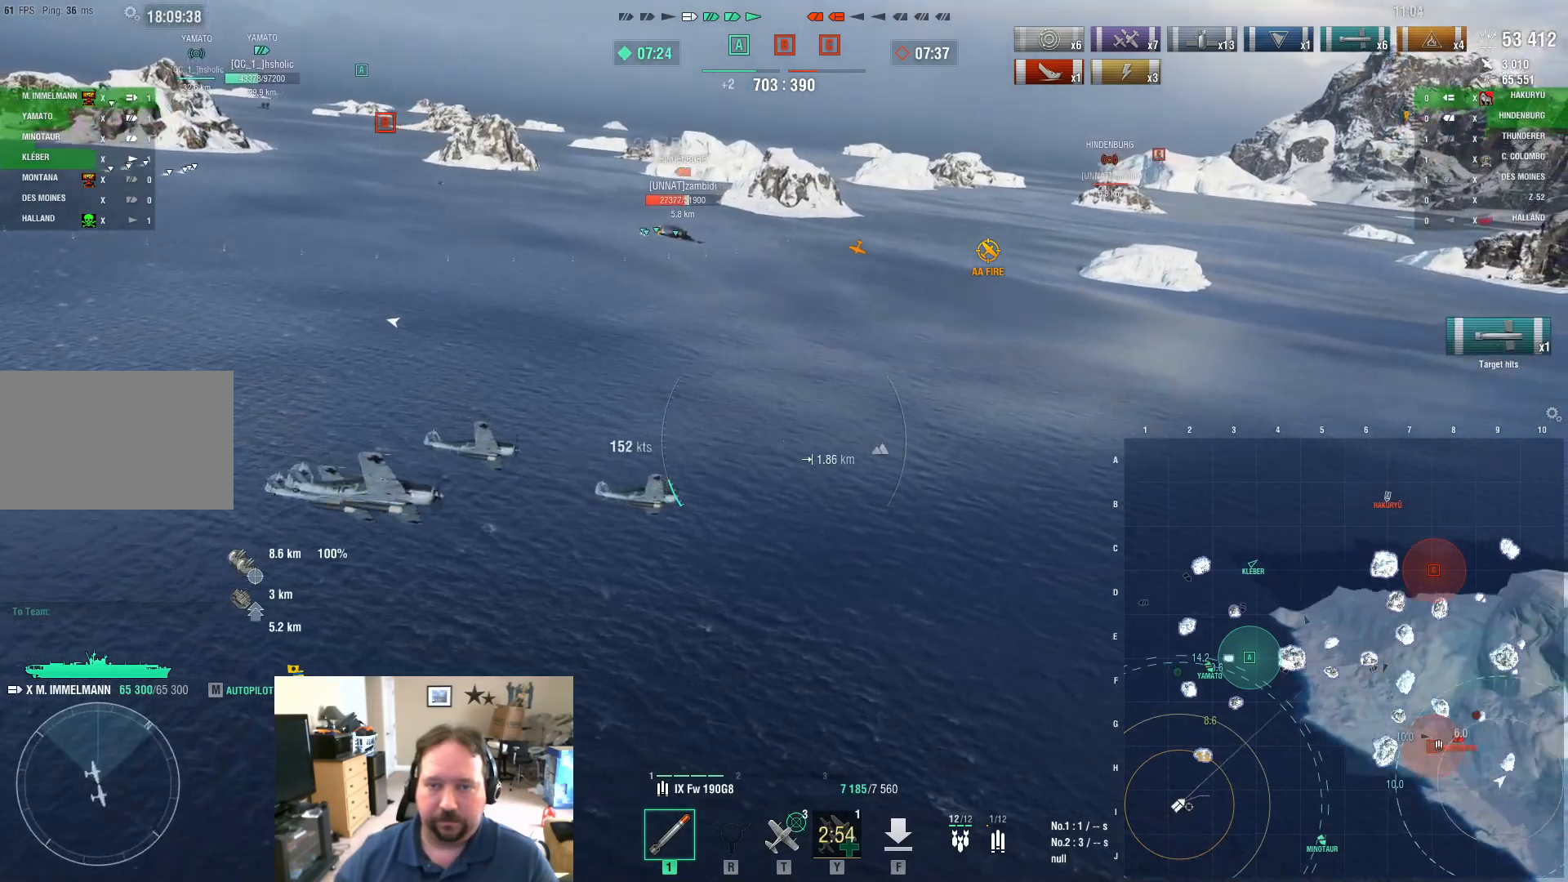
{"keys": ["a"], "mouse": [], "mouse_move": "still", "events": []}
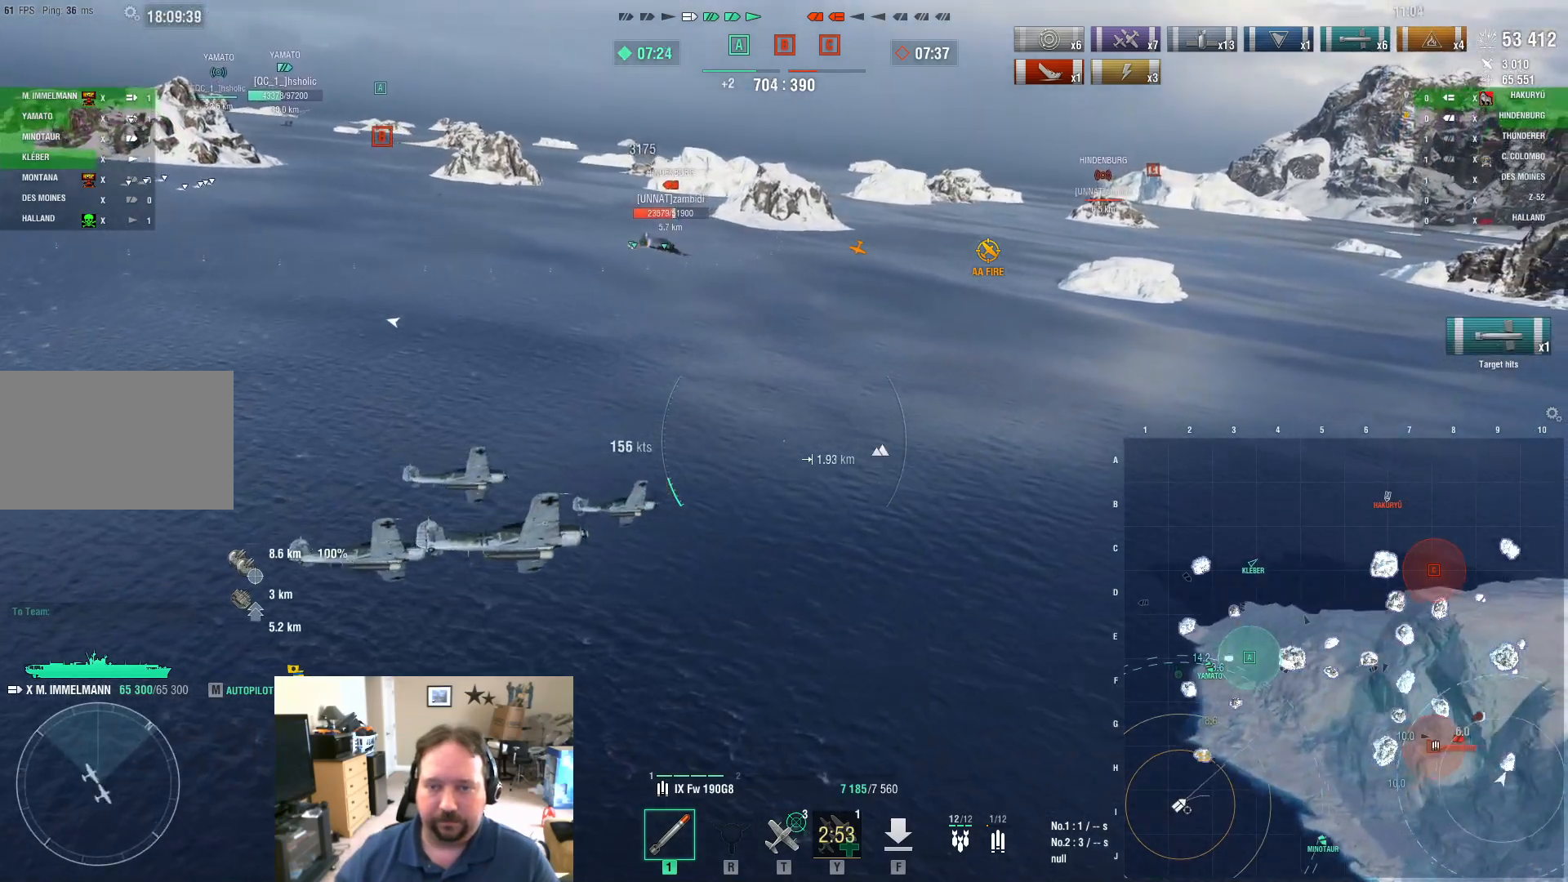
{"keys": ["a"], "mouse": [], "mouse_move": "still", "events": []}
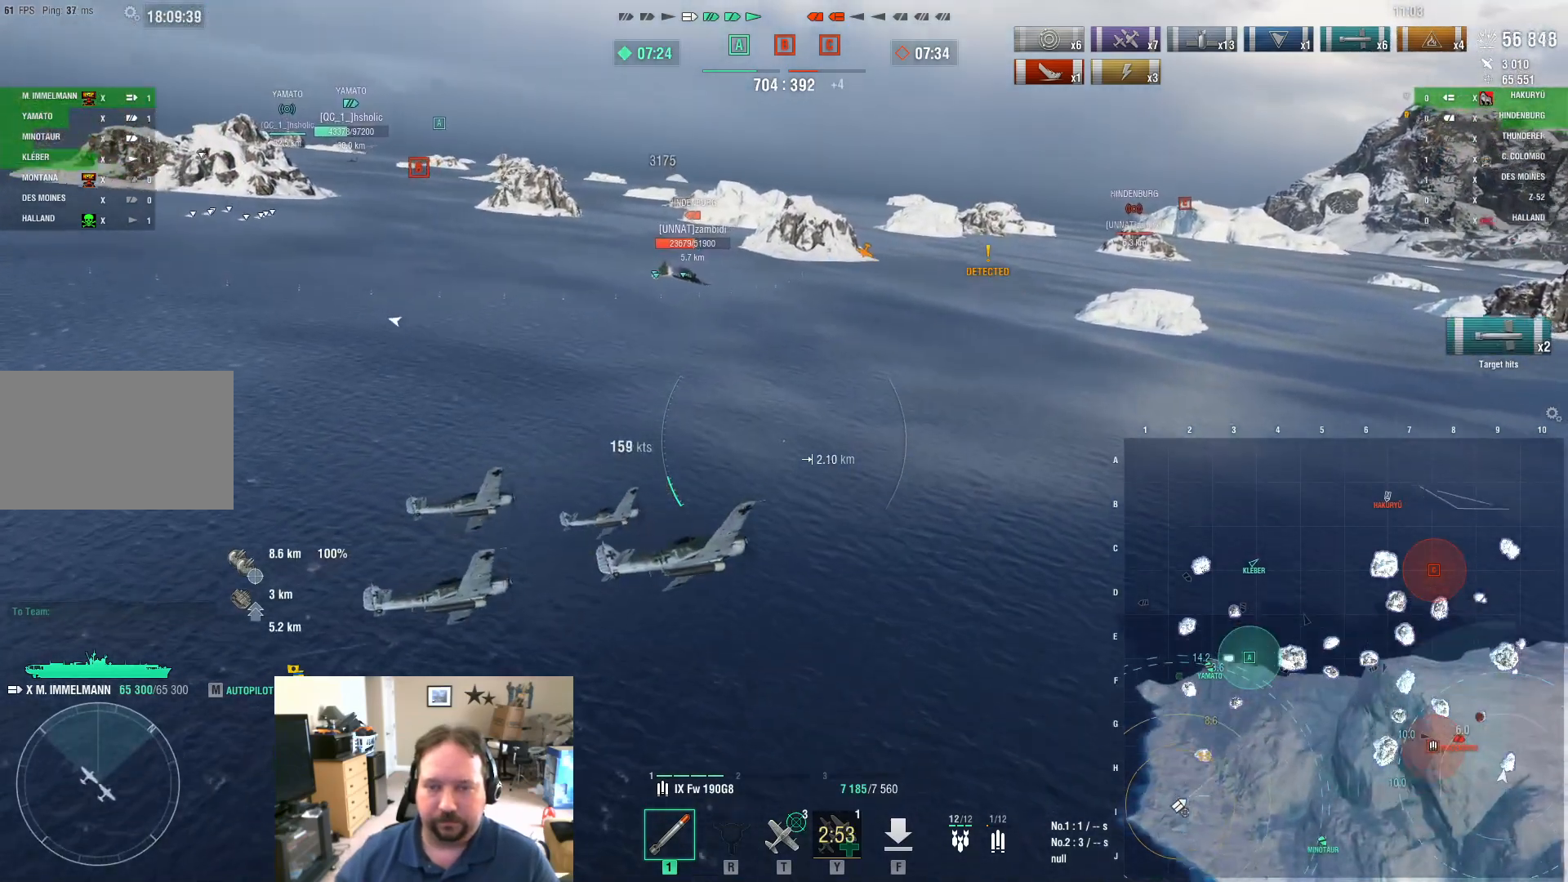
{"keys": ["a"], "mouse": [], "mouse_move": "still", "events": []}
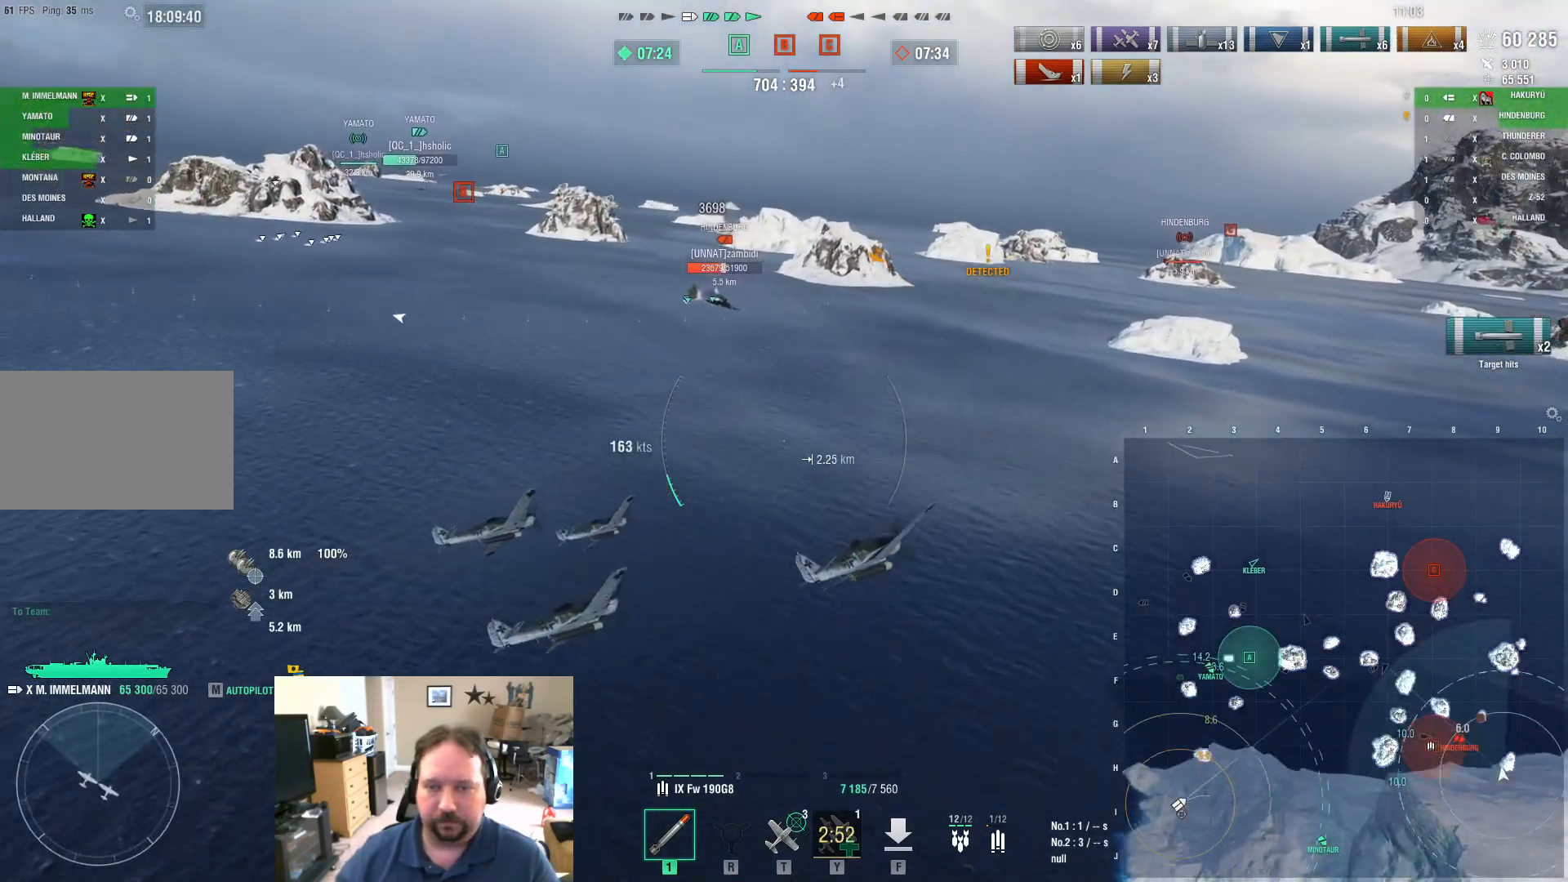
{"keys": ["a"], "mouse": [], "mouse_move": "still", "events": []}
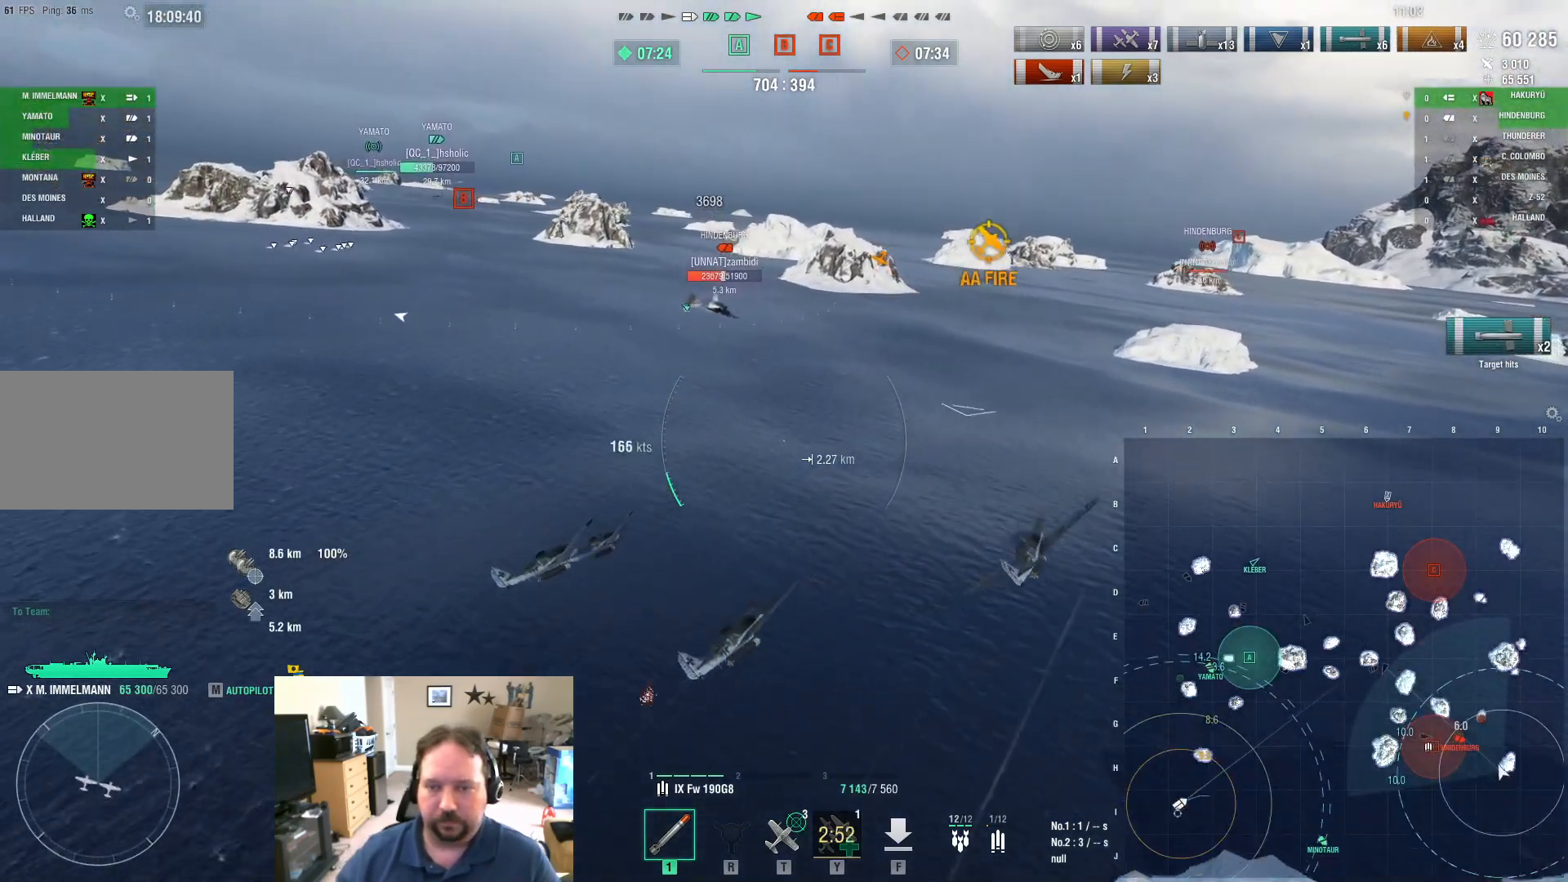
{"keys": ["a"], "mouse": [], "mouse_move": "still", "events": []}
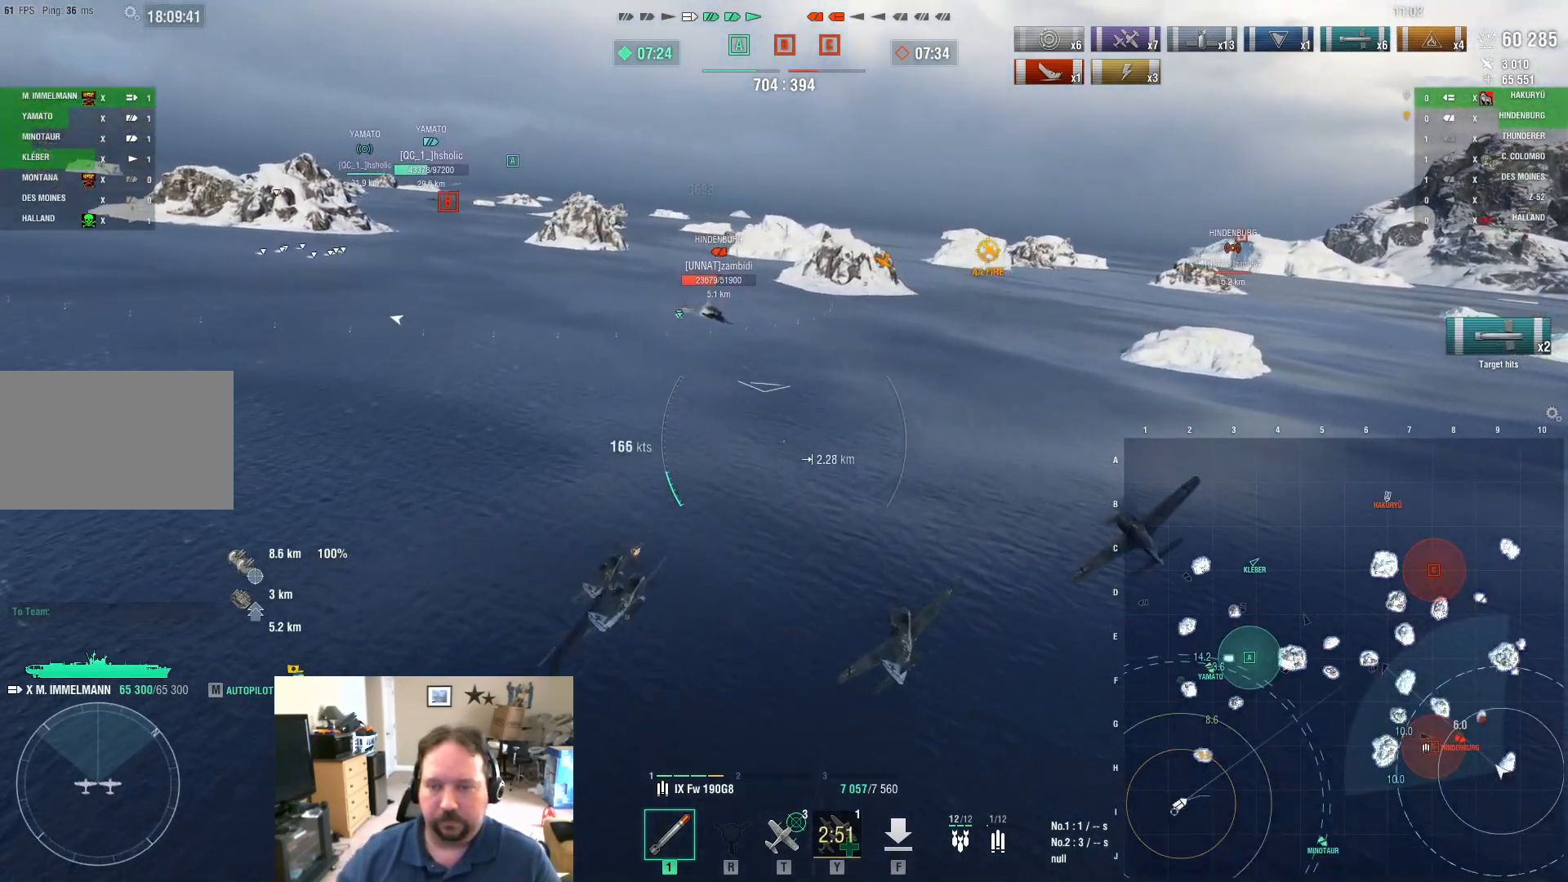
{"keys": ["a"], "mouse": [], "mouse_move": "still", "events": []}
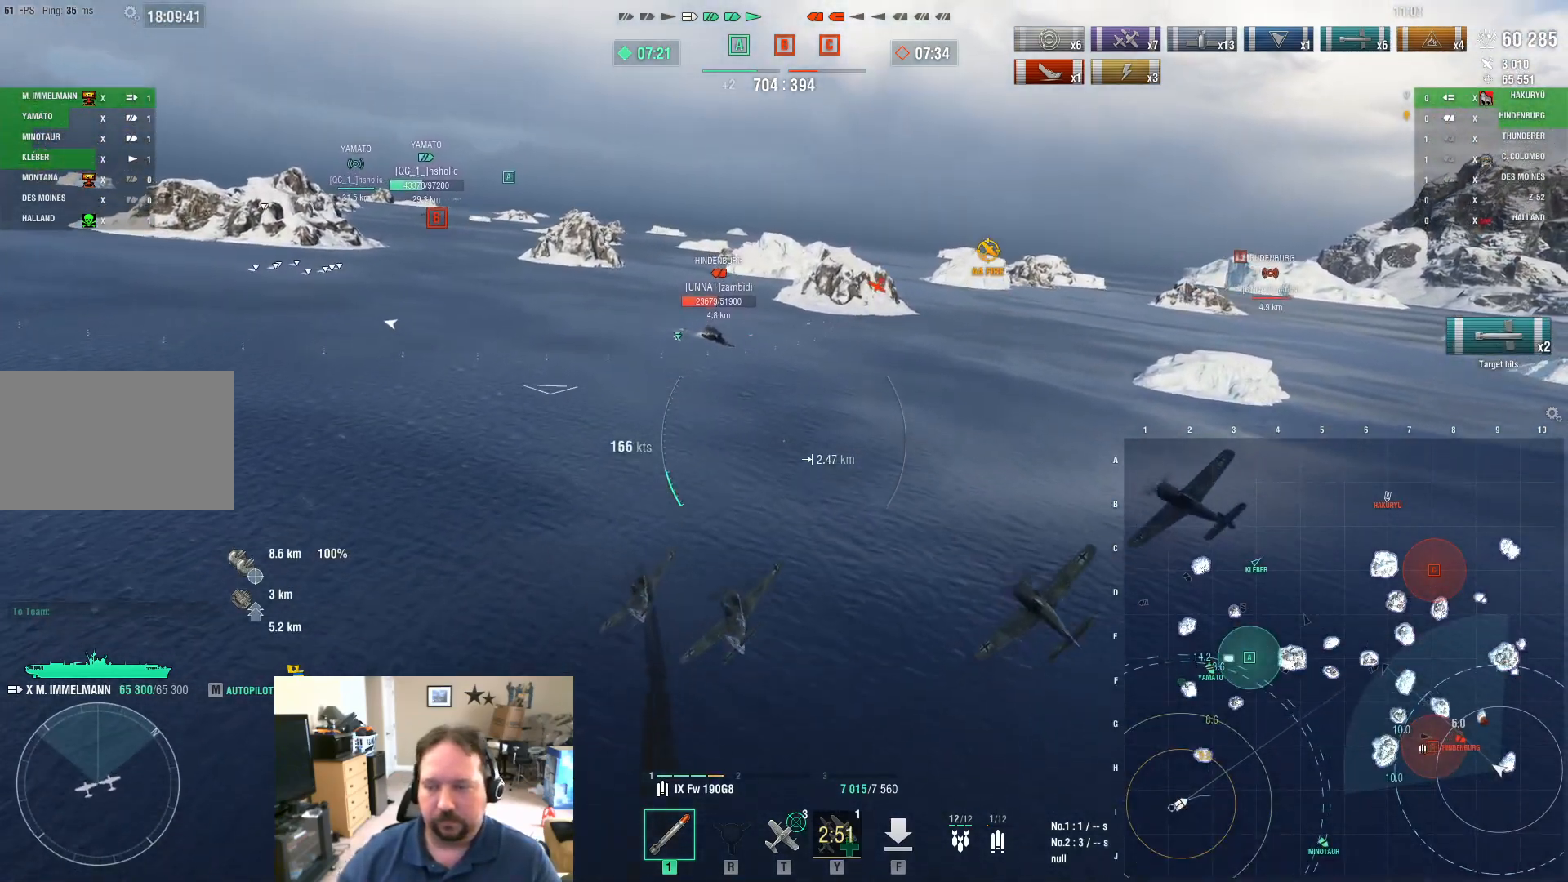
{"keys": ["d"], "mouse": [], "mouse_move": "still", "events": [[467, "a", "up"], [467, "d", "down"]]}